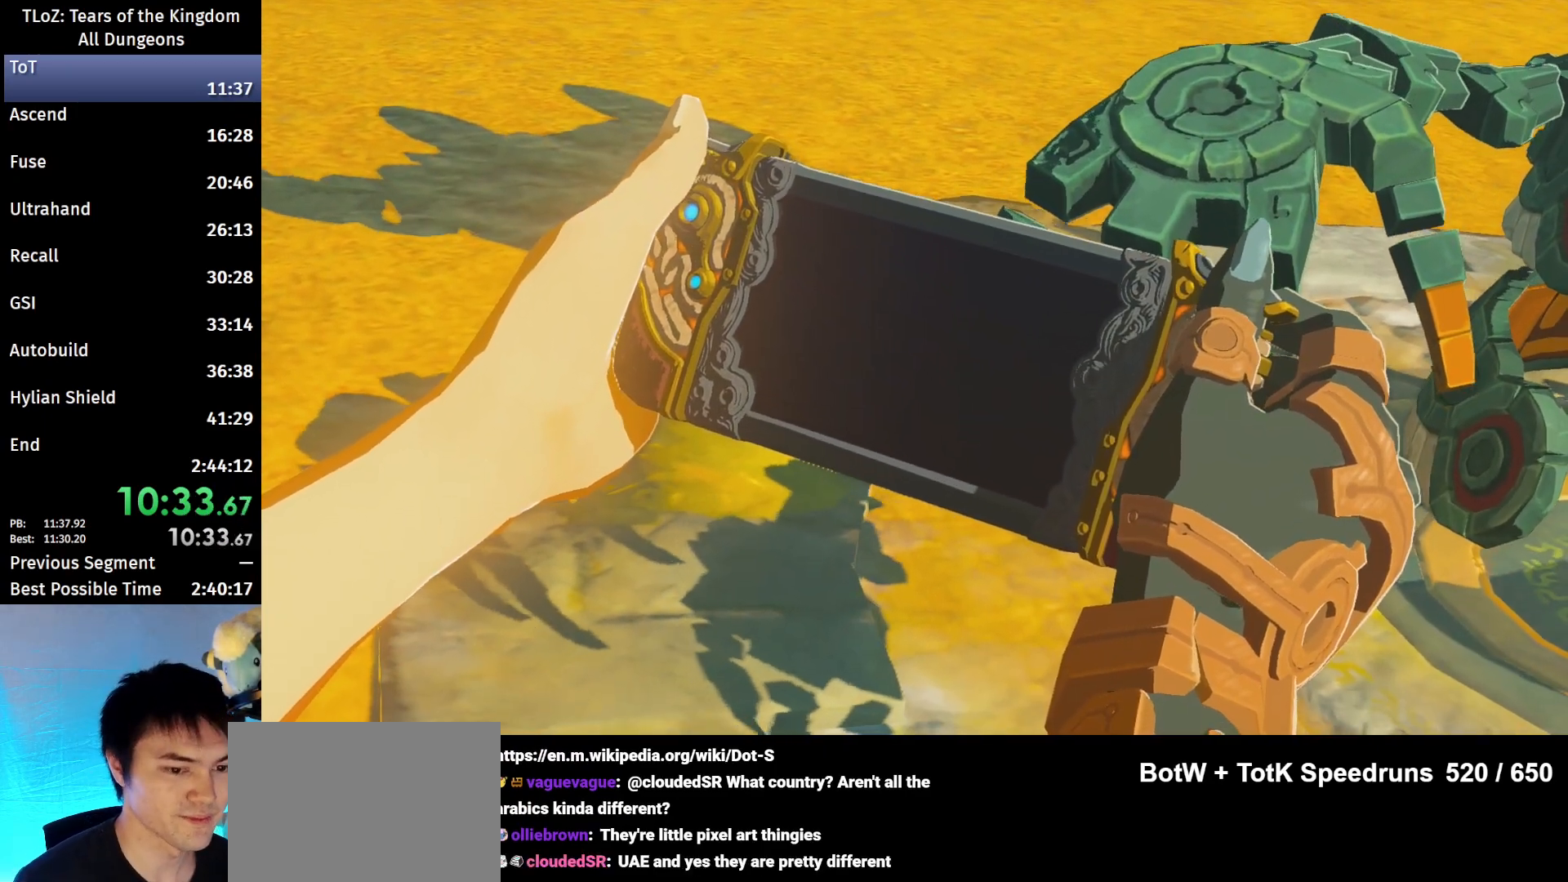
Gameplay with a controller (Nintendo layout); each line is a JSON object with the inputs held at the frame after it. "events" lists button and stick changes between this image and that frame as [ms after this image, input, new state], when the widget could be followed in between. Not read: L3 R3.
{"buttons": [], "left_stick": "center", "right_stick": "center", "events": [[300, "A", "down"], [300, "B", "down"], [333, "B", "up"], [367, "A", "up"]]}
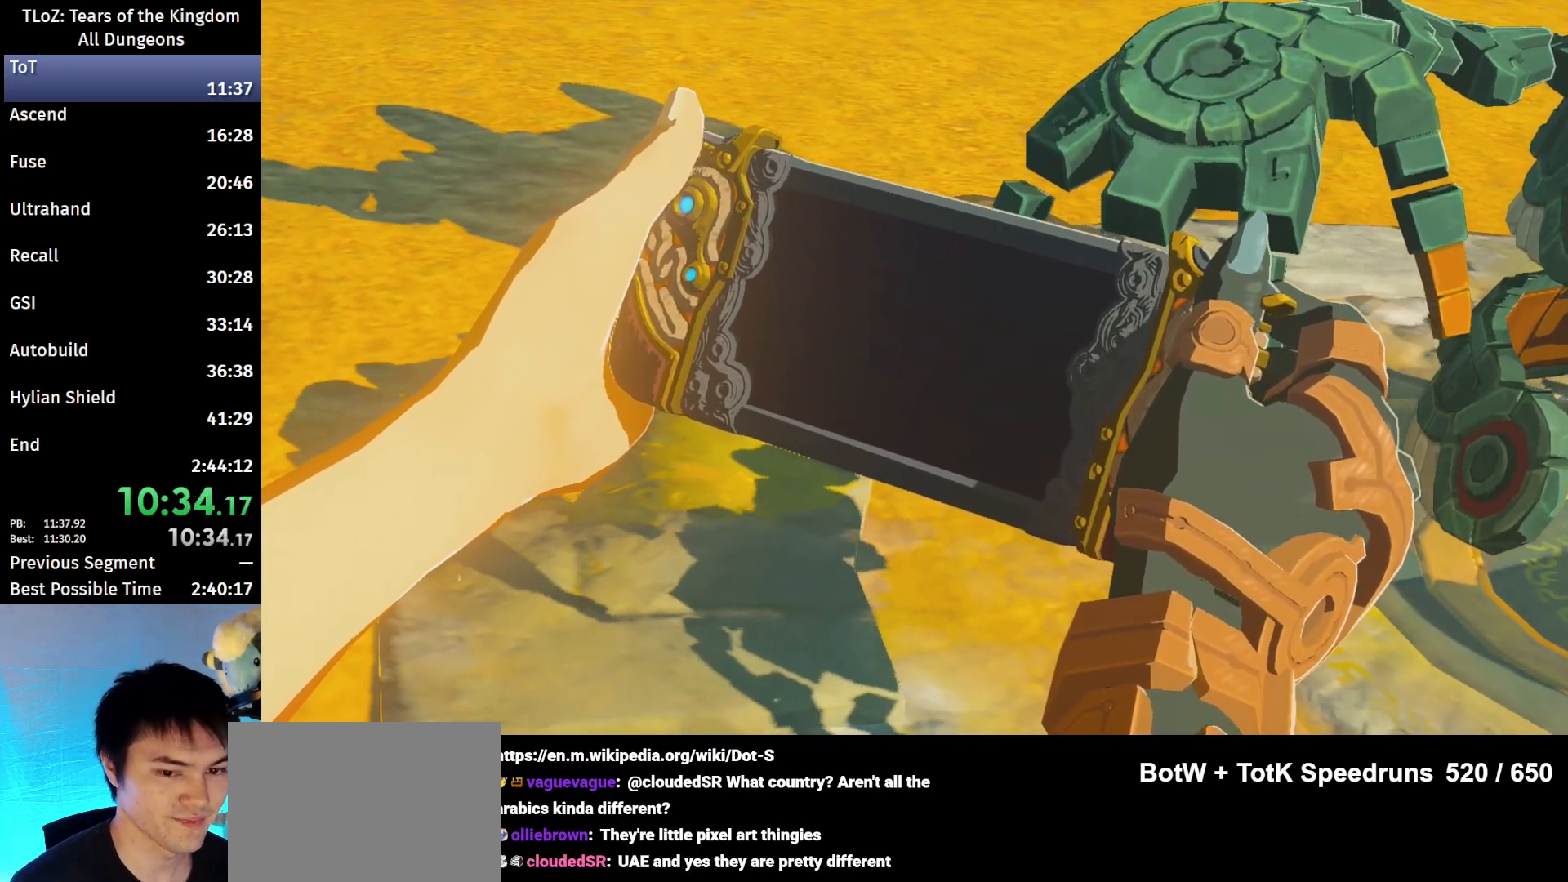
{"buttons": [], "left_stick": "center", "right_stick": "center", "events": [[167, "B", "down"], [200, "A", "down"], [267, "A", "up"], [267, "B", "up"]]}
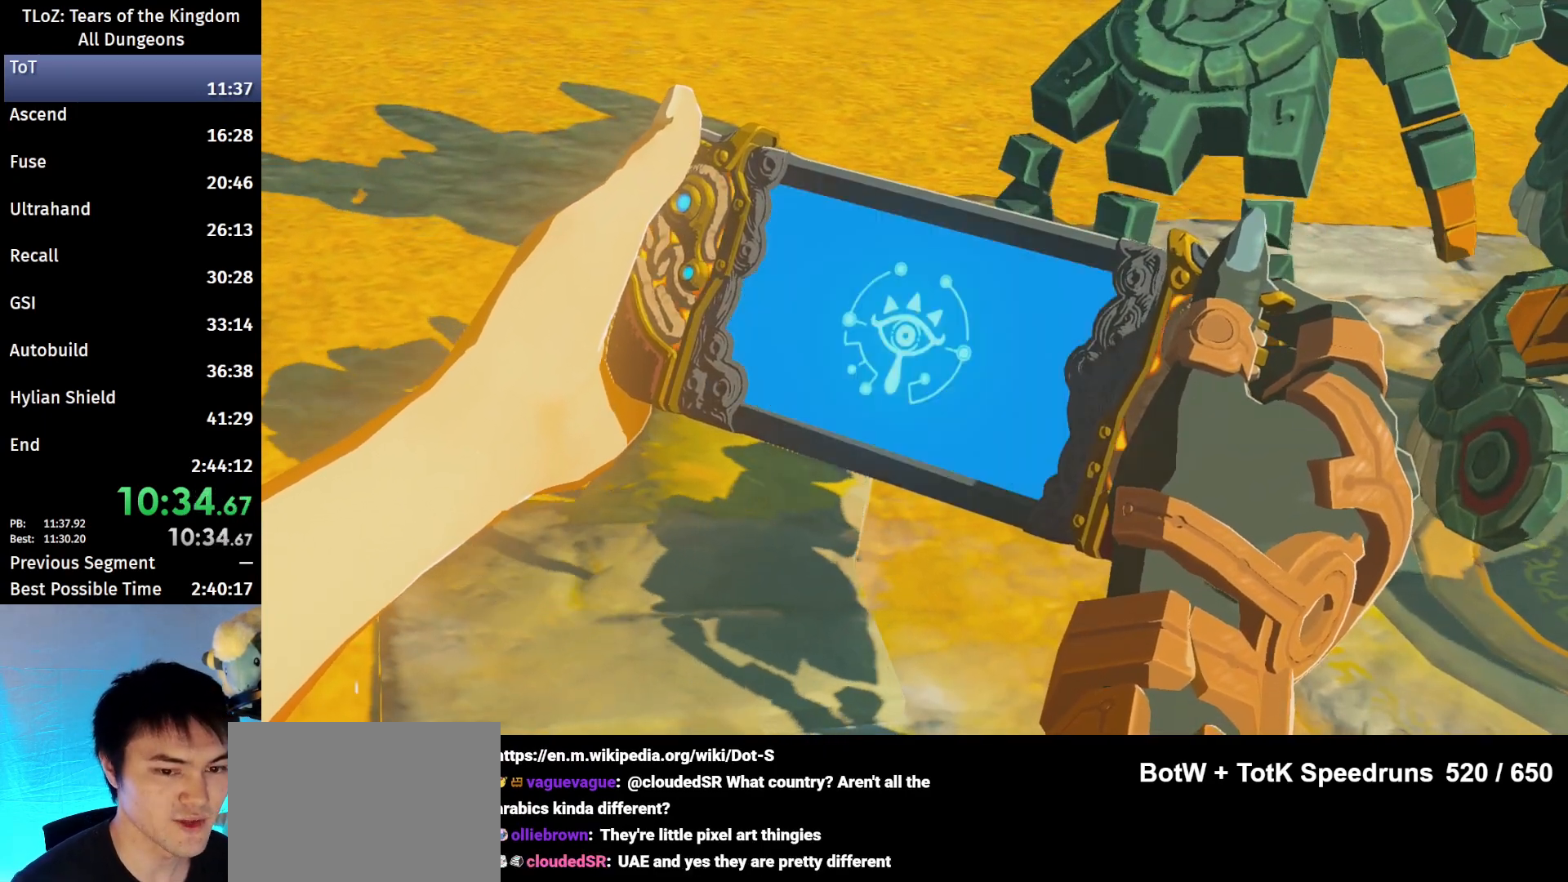
{"buttons": [], "left_stick": "center", "right_stick": "center", "events": []}
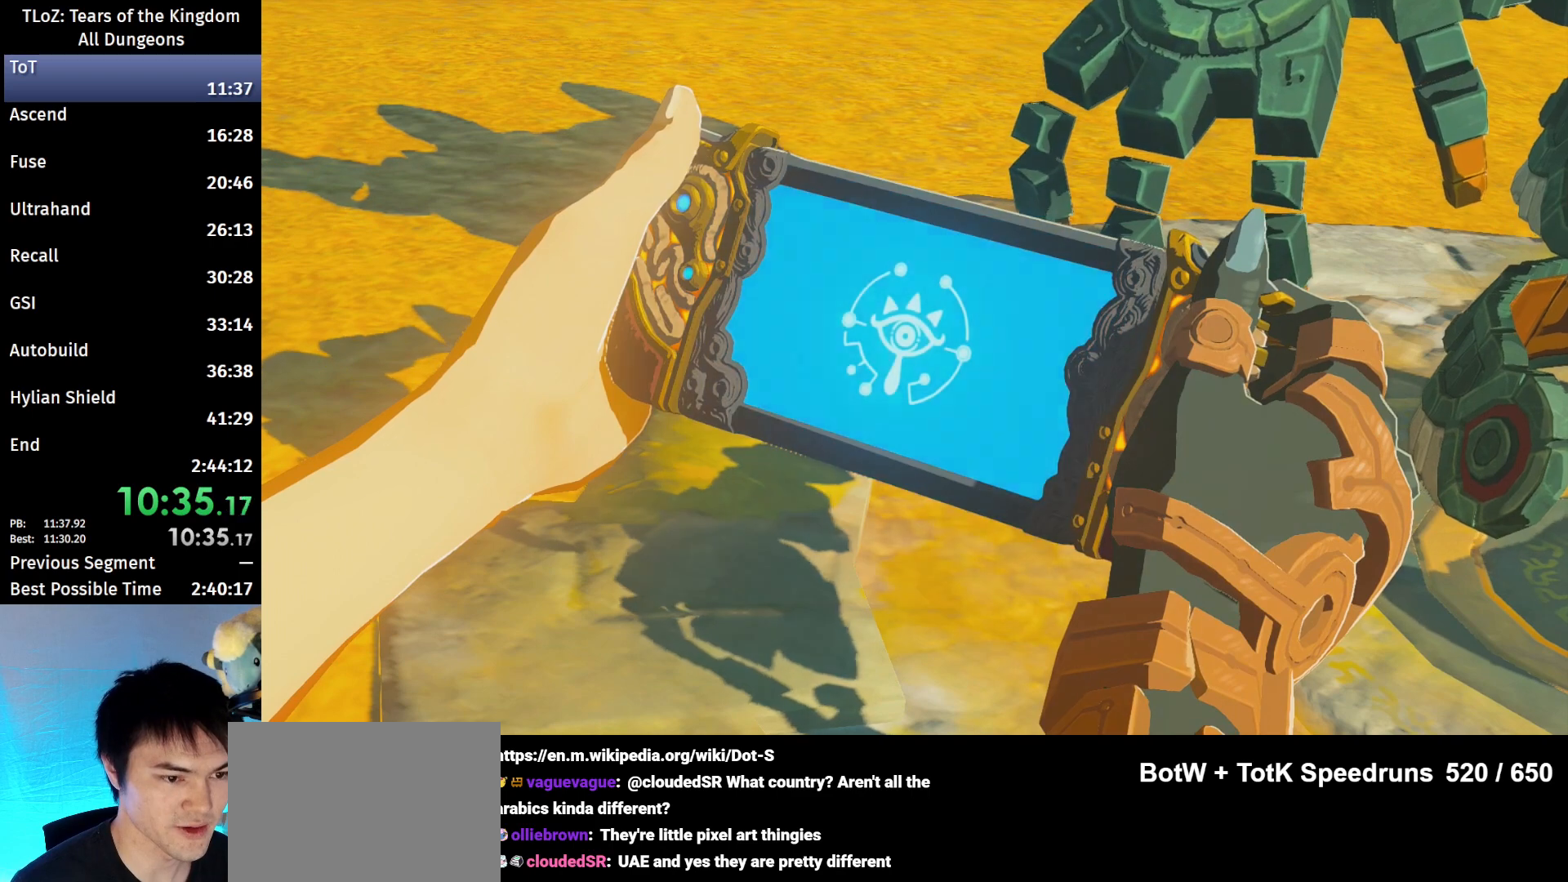
{"buttons": [], "left_stick": "center", "right_stick": "center", "events": [[433, "A", "down"], [500, "A", "up"]]}
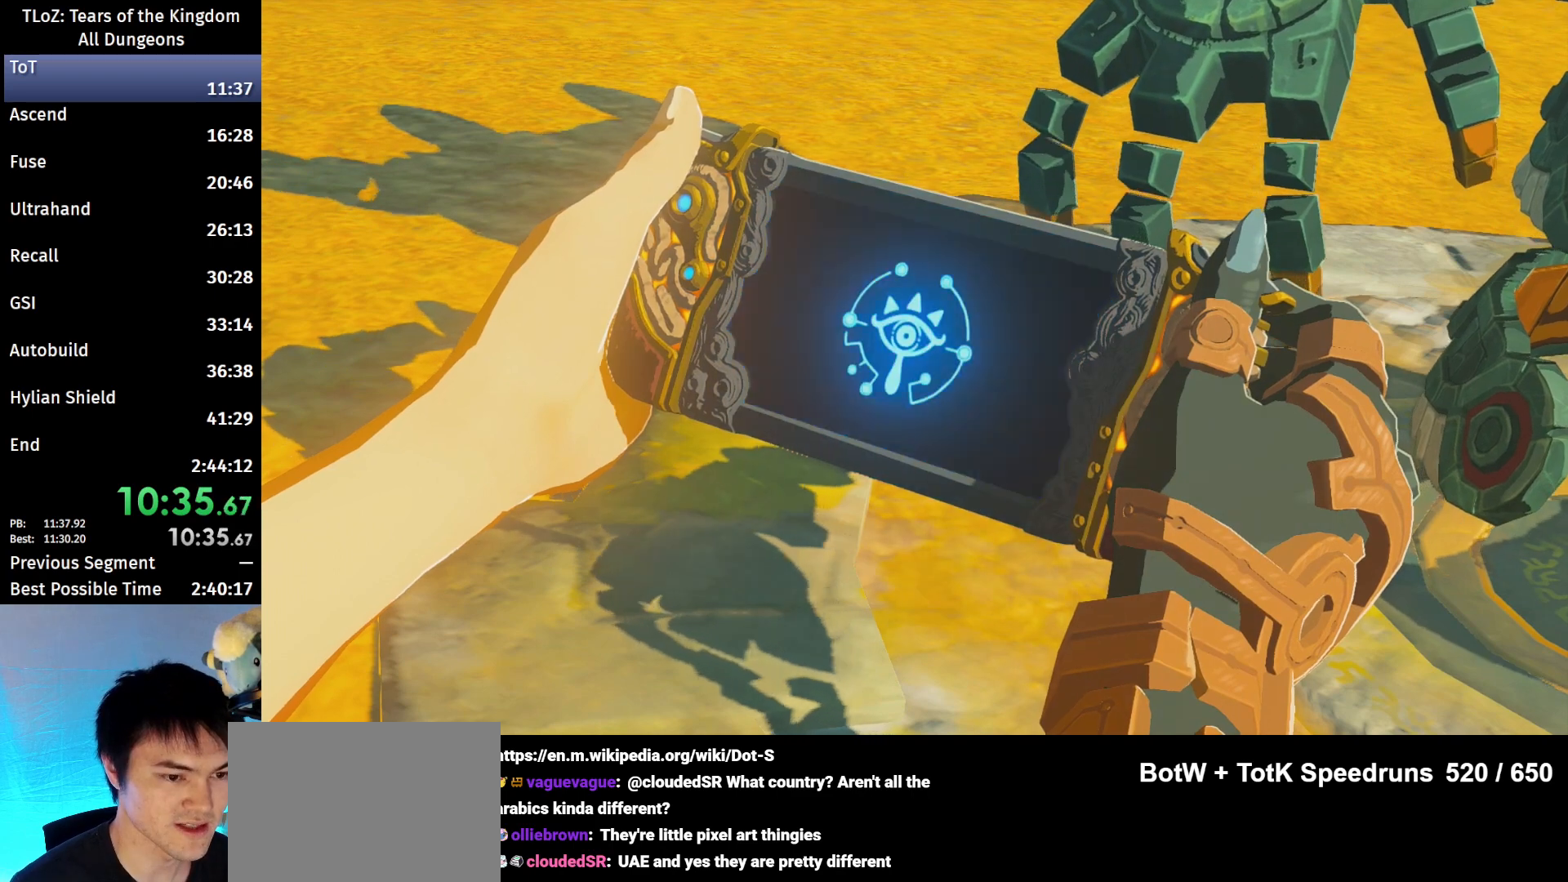
{"buttons": [], "left_stick": "center", "right_stick": "center", "events": []}
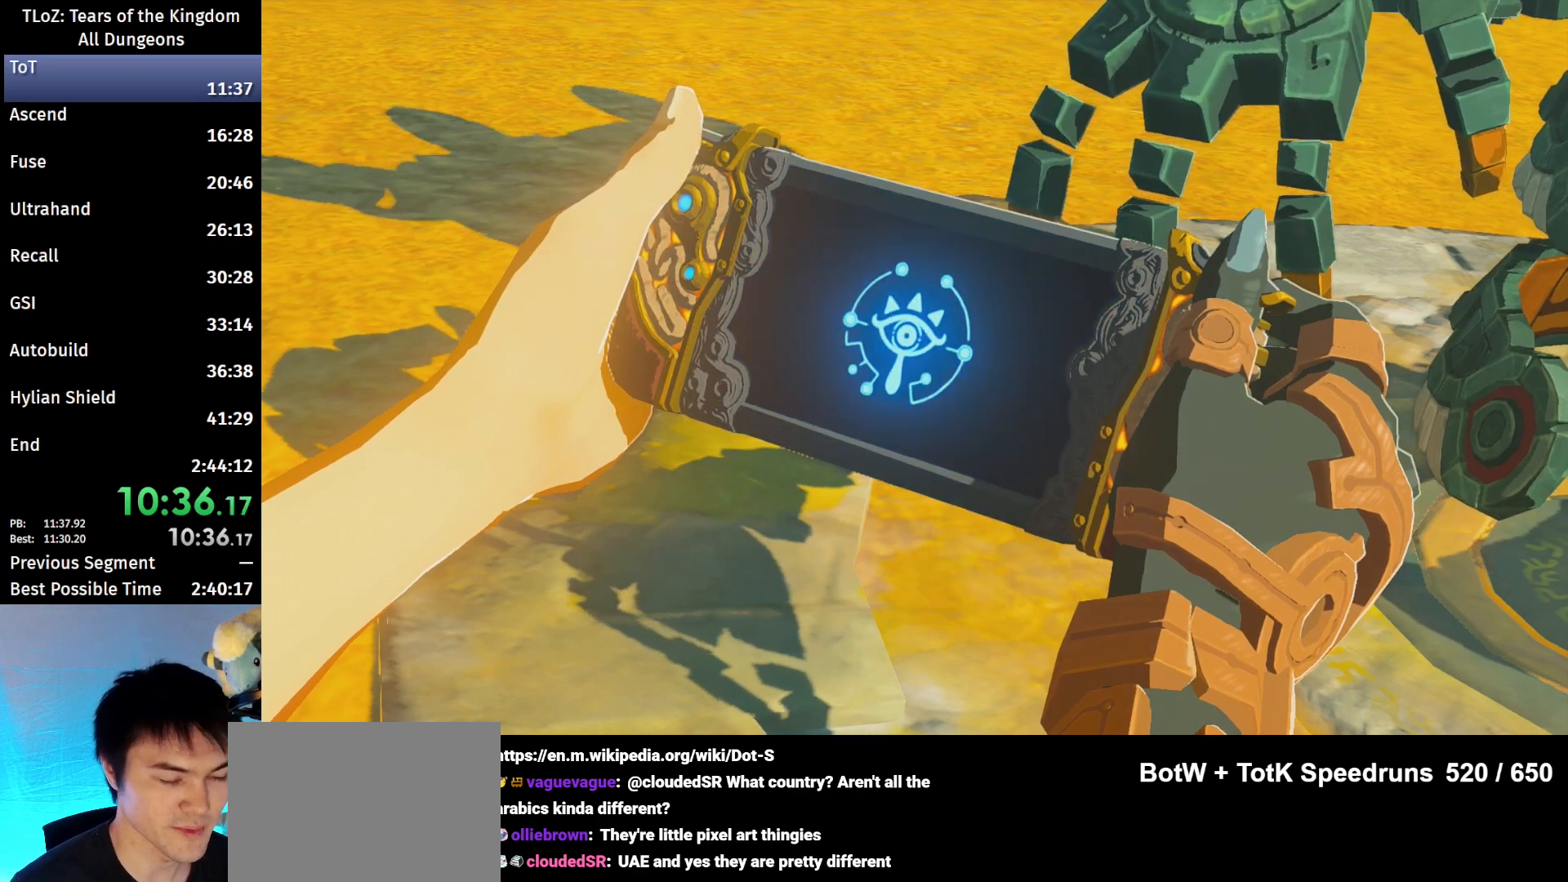
{"buttons": ["A", "B"], "left_stick": "center", "right_stick": "center", "events": [[467, "B", "down"], [500, "A", "down"]]}
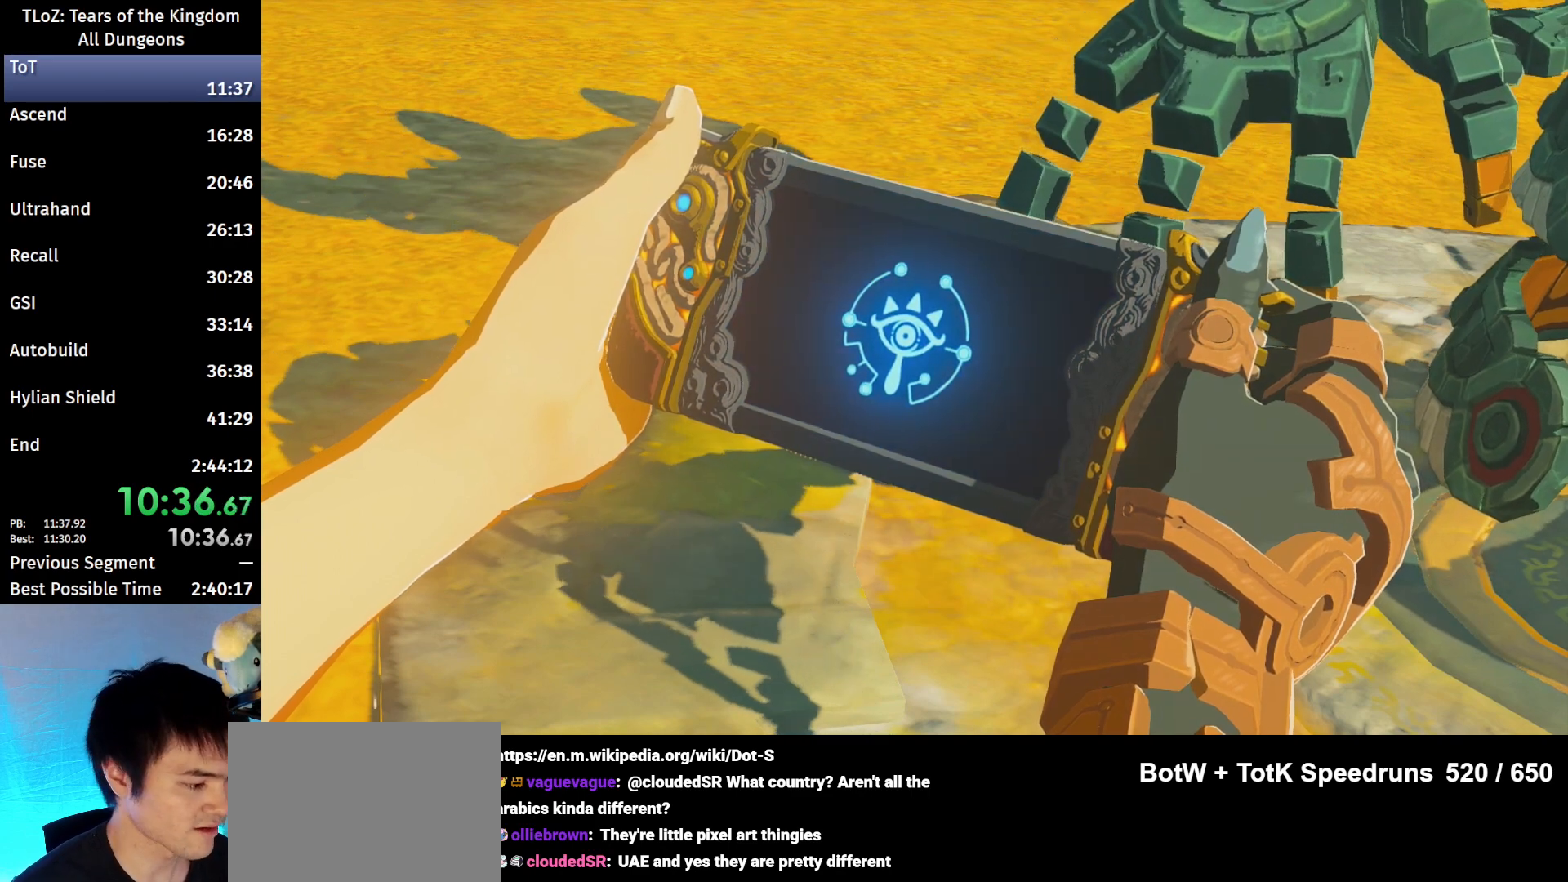
{"buttons": ["A", "B"], "left_stick": "center", "right_stick": "center", "events": [[33, "A", "up"], [33, "B", "up"], [133, "B", "down"], [167, "A", "down"], [200, "A", "up"], [200, "B", "up"], [300, "B", "down"], [333, "A", "down"], [400, "A", "up"], [400, "B", "up"], [500, "A", "down"], [500, "B", "down"]]}
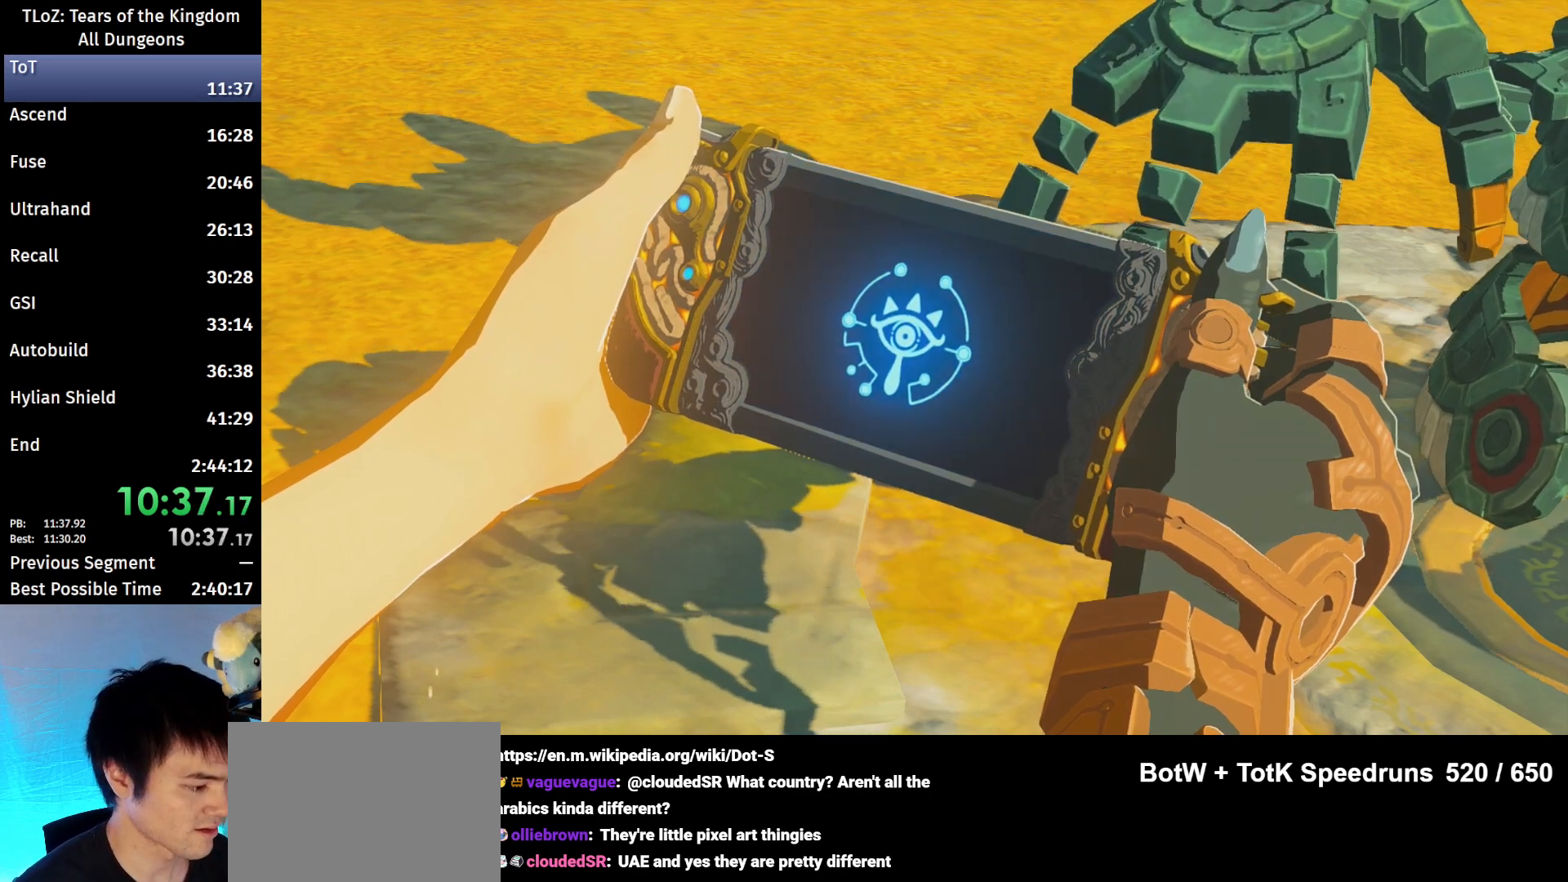
{"buttons": ["A", "B"], "left_stick": "center", "right_stick": "center", "events": [[33, "A", "up"], [67, "B", "up"], [167, "A", "down"], [167, "B", "down"], [200, "A", "up"], [233, "B", "up"], [333, "A", "down"], [333, "B", "down"], [367, "A", "up"], [400, "B", "up"], [500, "A", "down"], [500, "B", "down"]]}
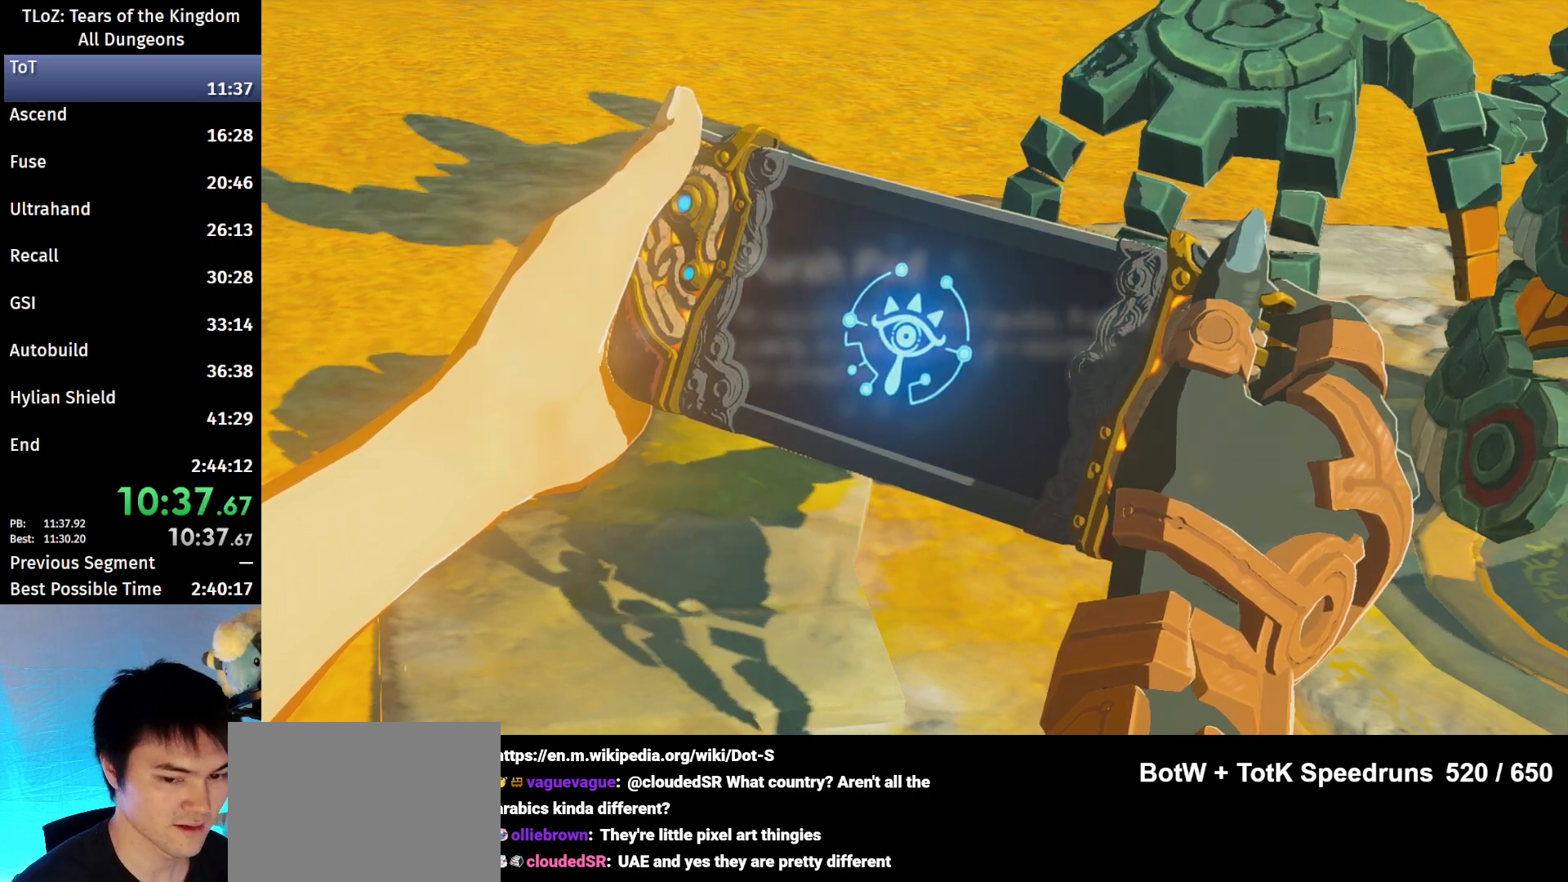
{"buttons": ["B"], "left_stick": "center", "right_stick": "center", "events": [[67, "A", "up"], [100, "B", "up"], [167, "A", "down"], [167, "B", "down"], [233, "B", "up"], [267, "A", "up"], [333, "A", "down"], [333, "B", "down"], [400, "A", "up"], [400, "B", "up"], [500, "B", "down"]]}
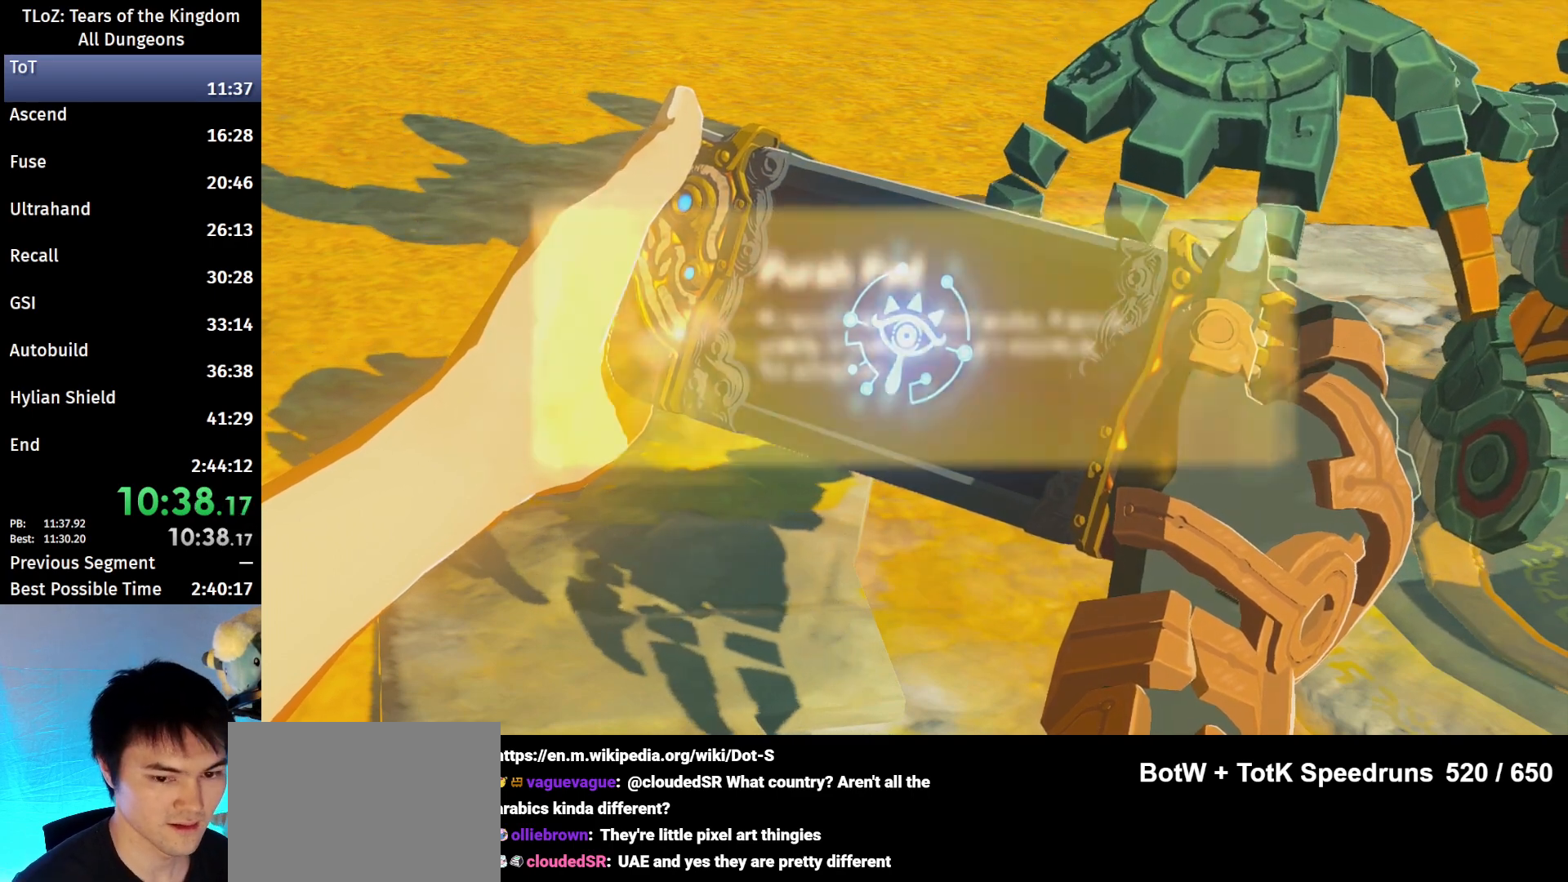
{"buttons": ["B"], "left_stick": "center", "right_stick": "center", "events": [[33, "A", "down"], [67, "A", "up"], [67, "B", "up"], [167, "B", "down"], [200, "A", "down"], [267, "A", "up"], [300, "B", "up"], [367, "A", "down"], [367, "B", "down"], [400, "A", "up"], [433, "B", "up"], [500, "B", "down"]]}
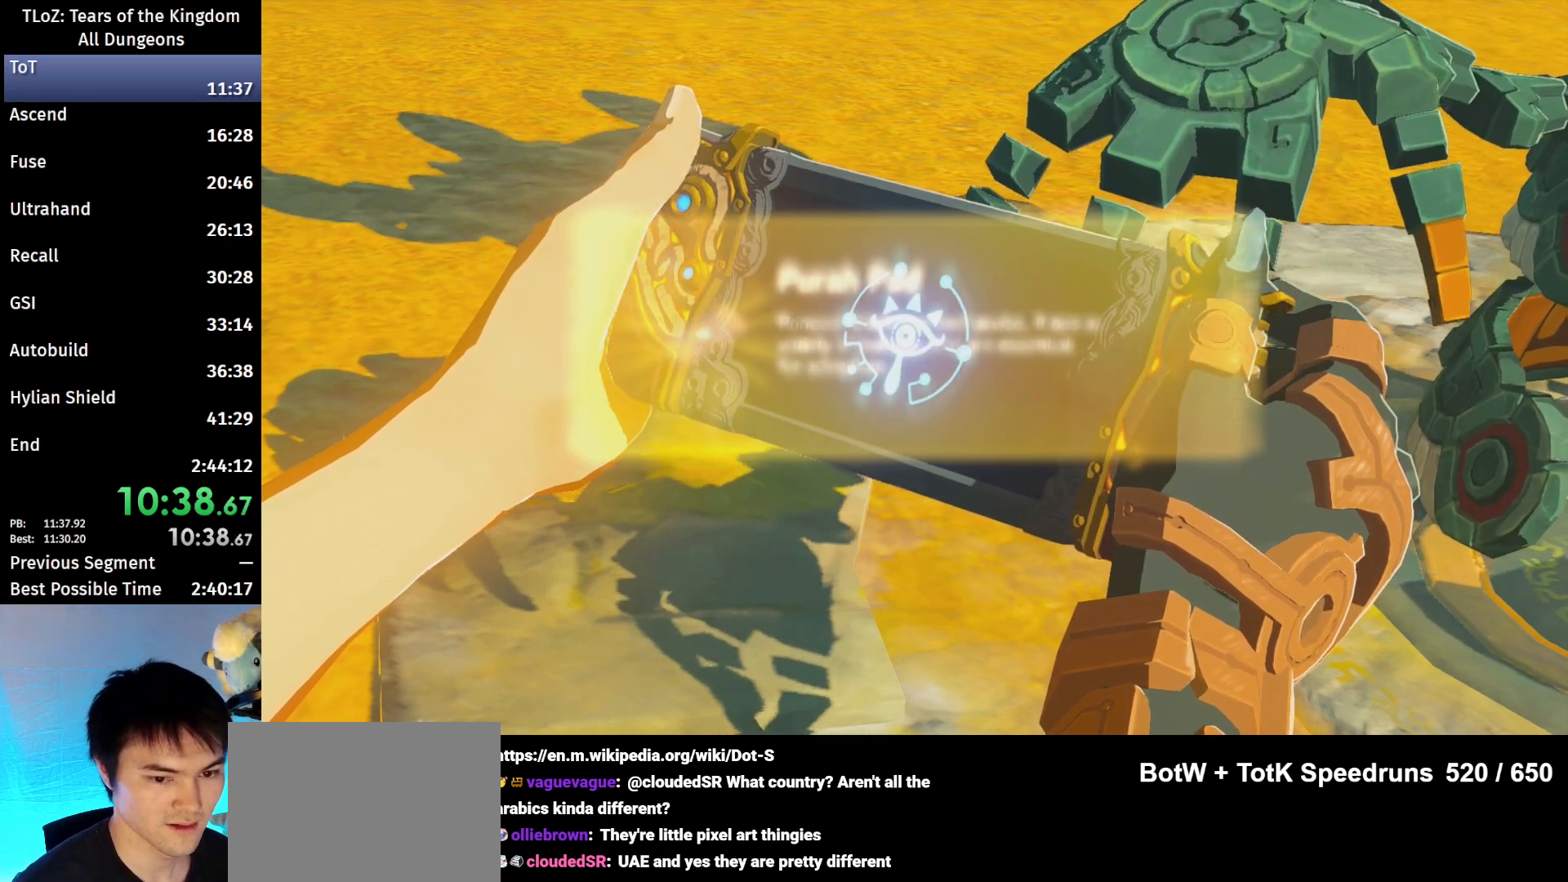
{"buttons": [], "left_stick": "center", "right_stick": "center", "events": [[33, "A", "down"], [100, "A", "up"], [100, "B", "up"], [200, "A", "down"], [200, "B", "down"], [333, "A", "up"], [333, "B", "up"], [400, "A", "down"], [400, "B", "down"], [467, "A", "up"], [467, "B", "up"]]}
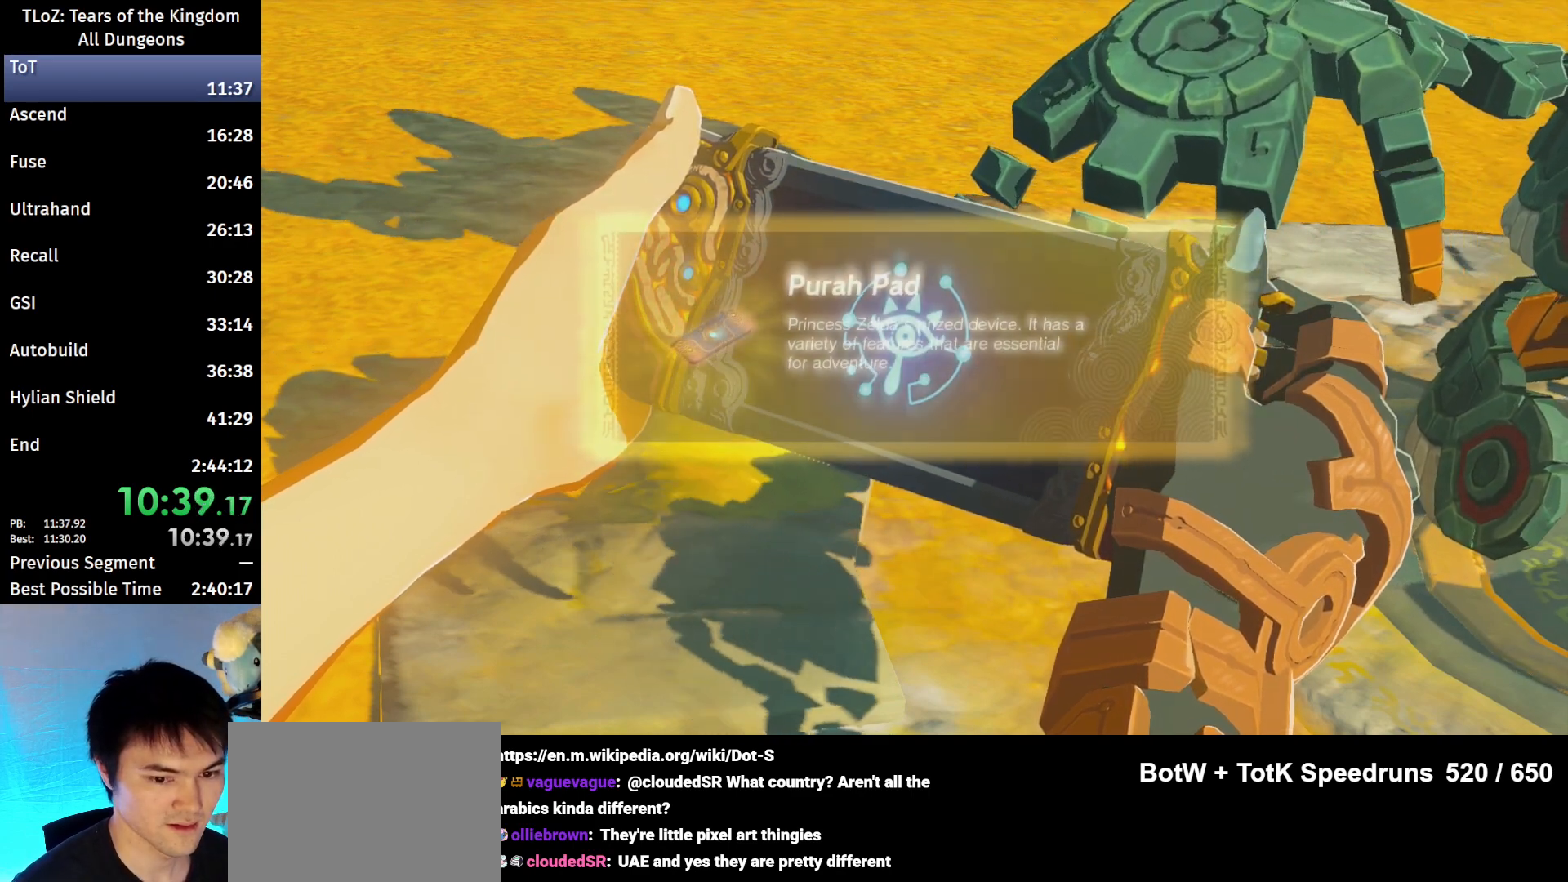
{"buttons": ["A", "B"], "left_stick": "center", "right_stick": "center", "events": [[67, "B", "down"], [100, "A", "down"], [133, "A", "up"], [133, "B", "up"], [233, "A", "down"], [233, "B", "down"], [333, "A", "up"], [333, "B", "up"], [433, "A", "down"], [433, "B", "down"]]}
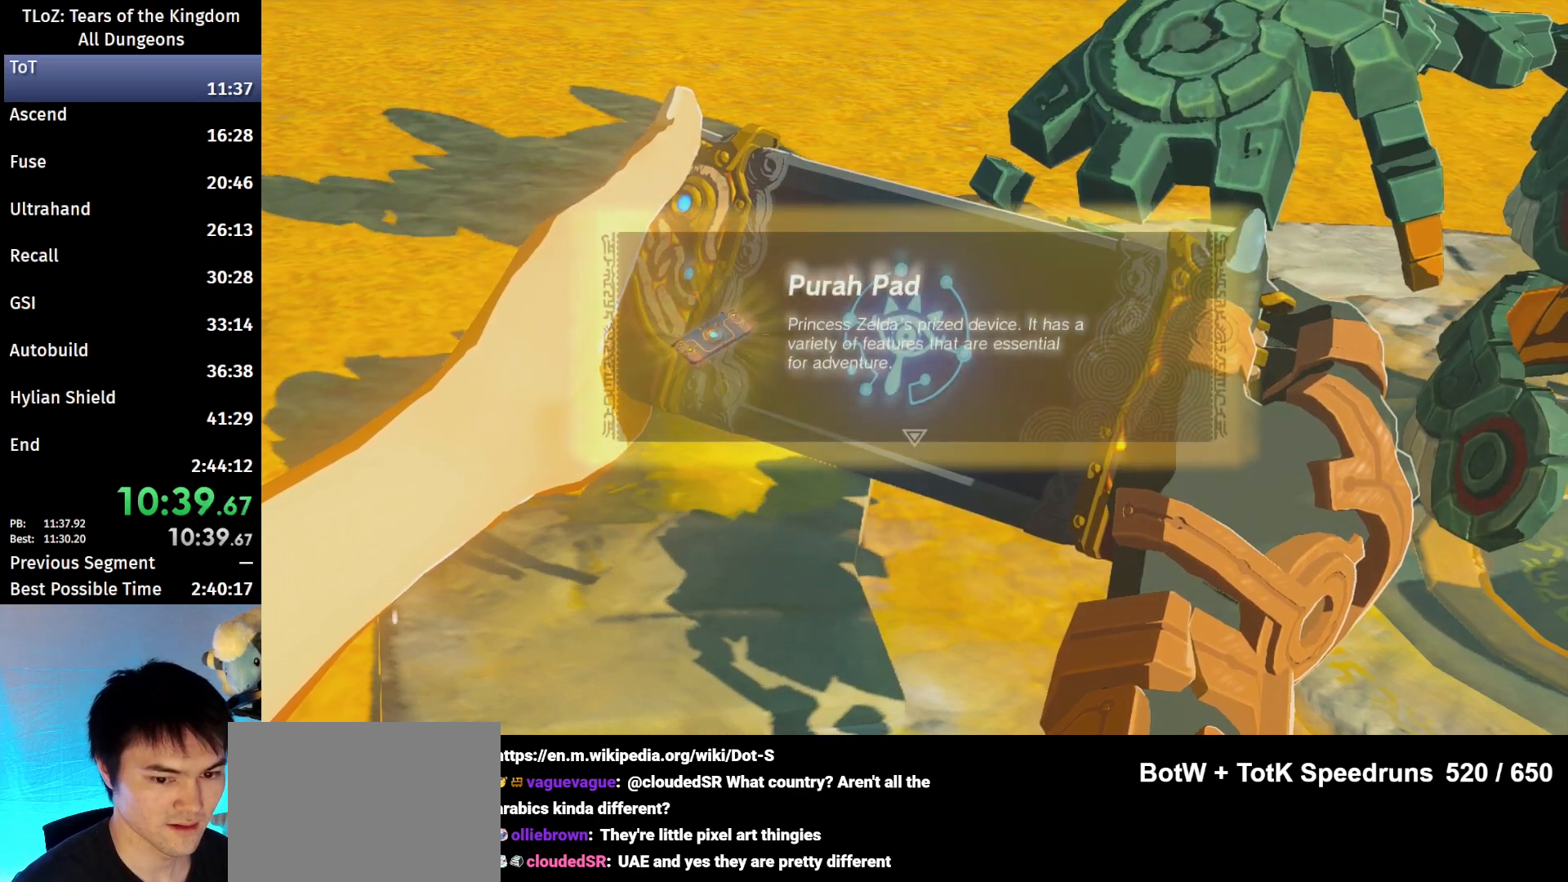
{"buttons": ["A", "B"], "left_stick": "center", "right_stick": "center", "events": [[33, "A", "up"], [100, "A", "down"], [167, "A", "up"], [167, "B", "up"], [267, "A", "down"], [267, "B", "down"], [333, "A", "up"], [367, "B", "up"], [467, "A", "down"], [467, "B", "down"]]}
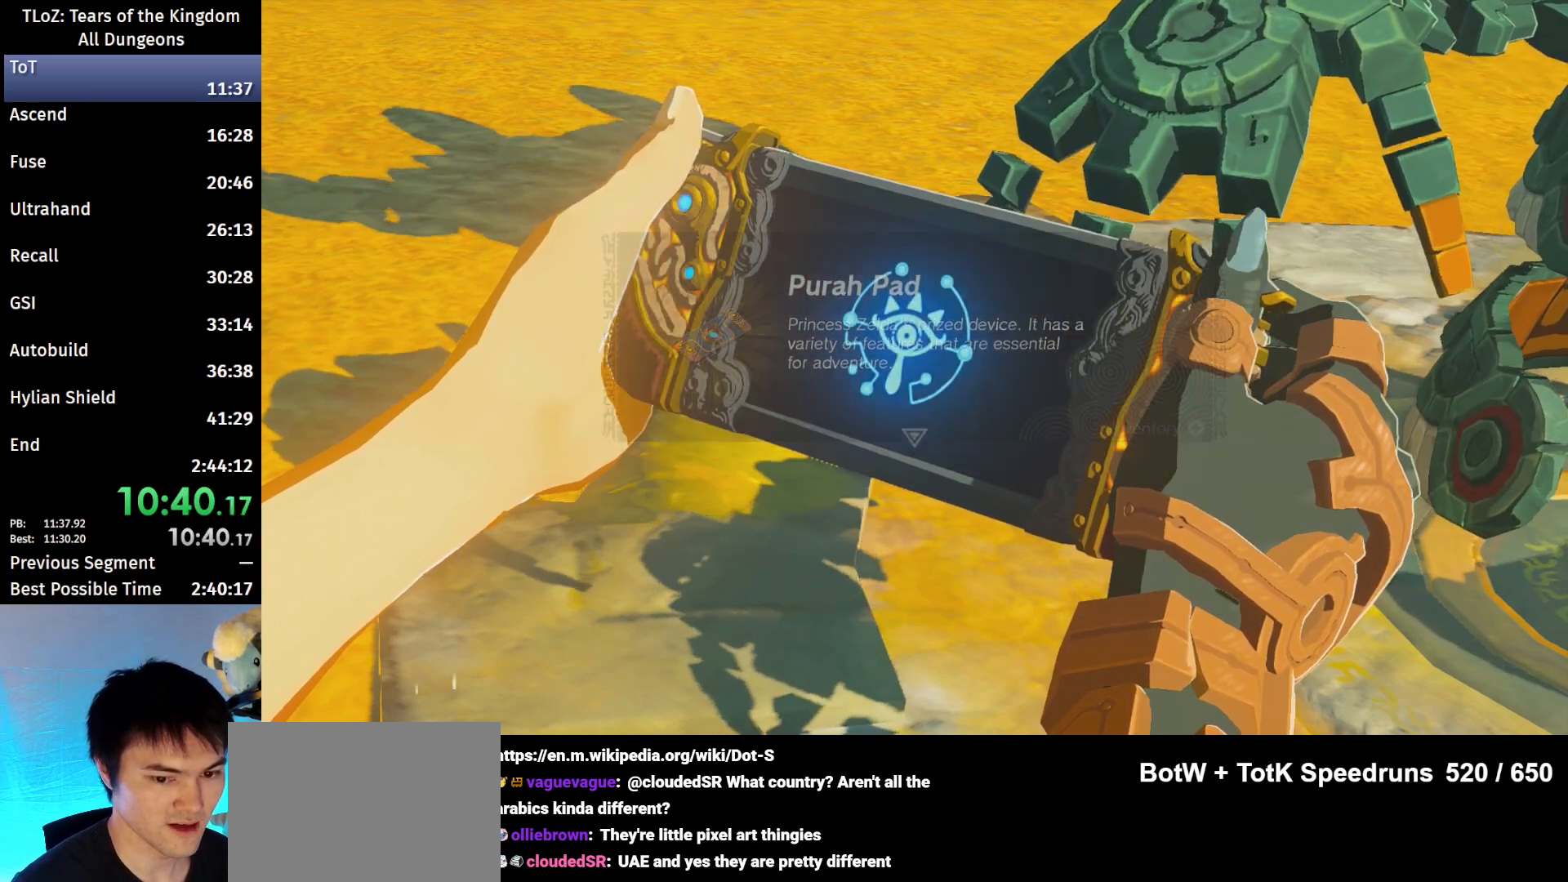
{"buttons": ["B"], "left_stick": "center", "right_stick": "center", "events": [[33, "A", "up"], [33, "B", "up"], [133, "A", "down"], [133, "B", "down"], [200, "A", "up"], [200, "B", "up"], [333, "A", "down"], [333, "B", "down"], [400, "A", "up"], [400, "B", "up"], [500, "B", "down"]]}
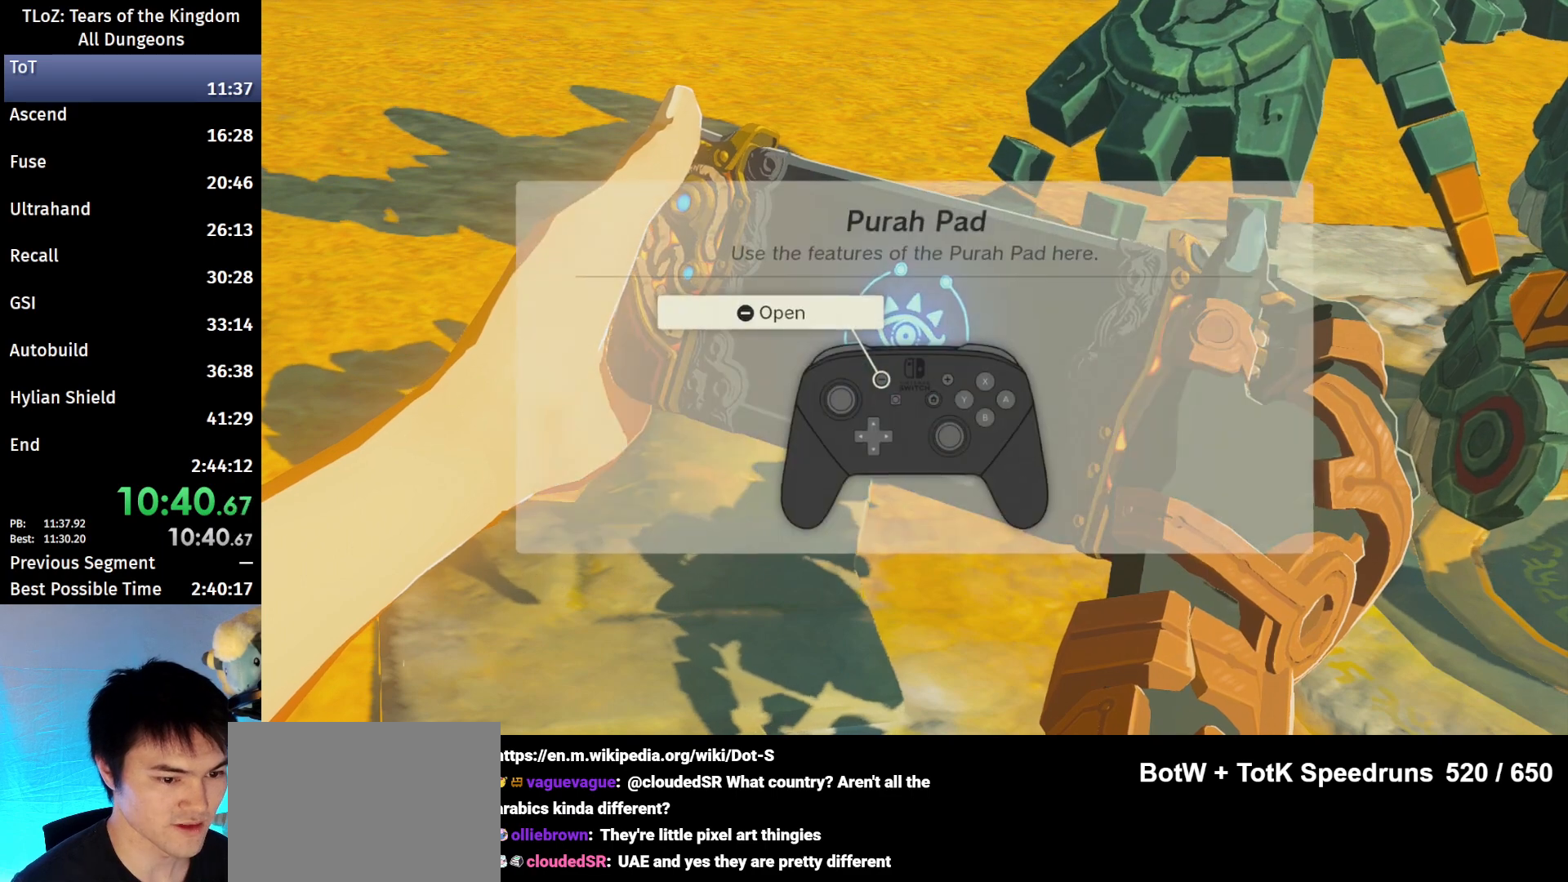
{"buttons": [], "left_stick": "center", "right_stick": "center", "events": [[33, "A", "down"], [100, "A", "up"], [100, "B", "up"], [200, "A", "down"], [200, "B", "down"], [267, "A", "up"], [300, "B", "up"], [400, "B", "down"], [433, "A", "down"], [467, "A", "up"], [500, "B", "up"]]}
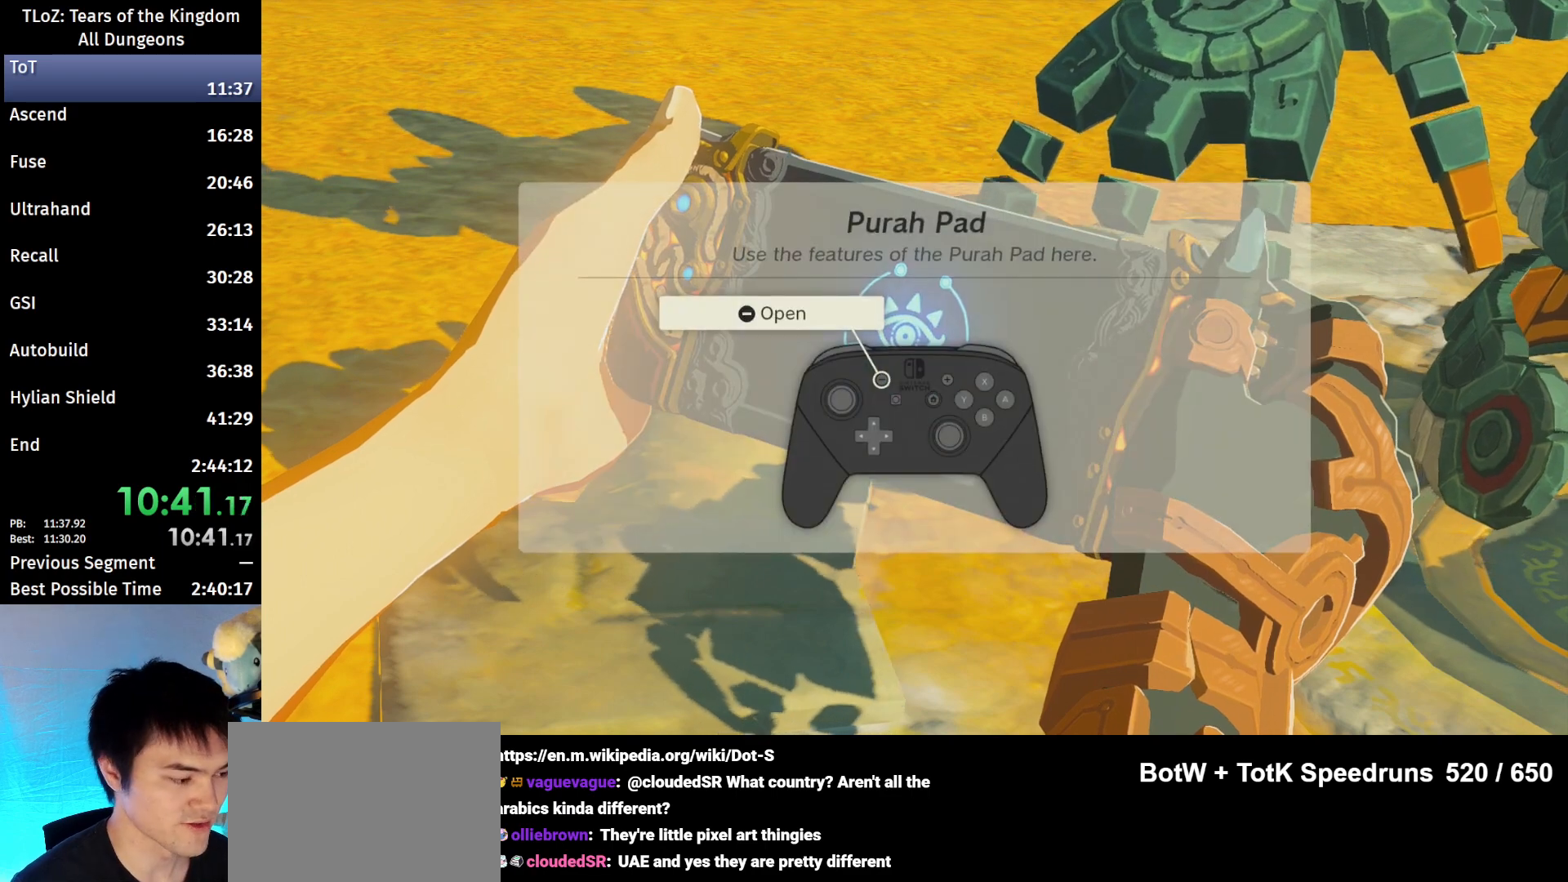
{"buttons": ["A", "B"], "left_stick": "center", "right_stick": "center", "events": [[100, "A", "down"], [100, "B", "down"], [167, "A", "up"], [200, "B", "up"], [300, "A", "down"], [300, "B", "down"], [333, "A", "up"], [367, "B", "up"], [467, "A", "down"], [467, "B", "down"]]}
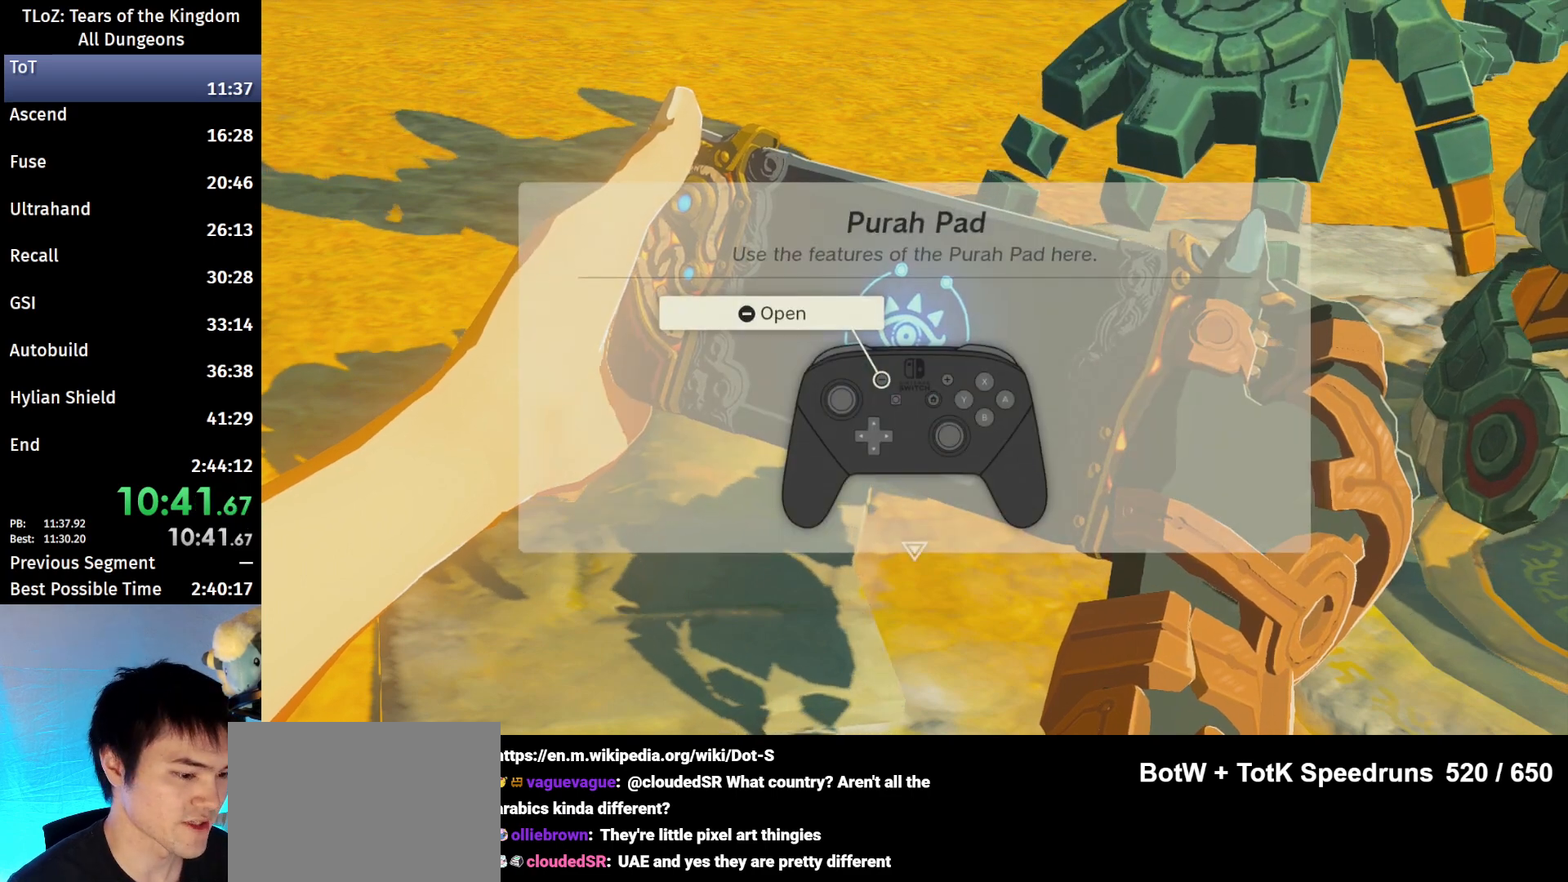
{"buttons": [], "left_stick": "center", "right_stick": "center", "events": [[33, "A", "up"], [33, "B", "up"], [133, "A", "down"], [133, "B", "down"], [233, "A", "up"], [233, "B", "up"], [333, "B", "down"], [367, "A", "down"], [433, "A", "up"], [433, "B", "up"]]}
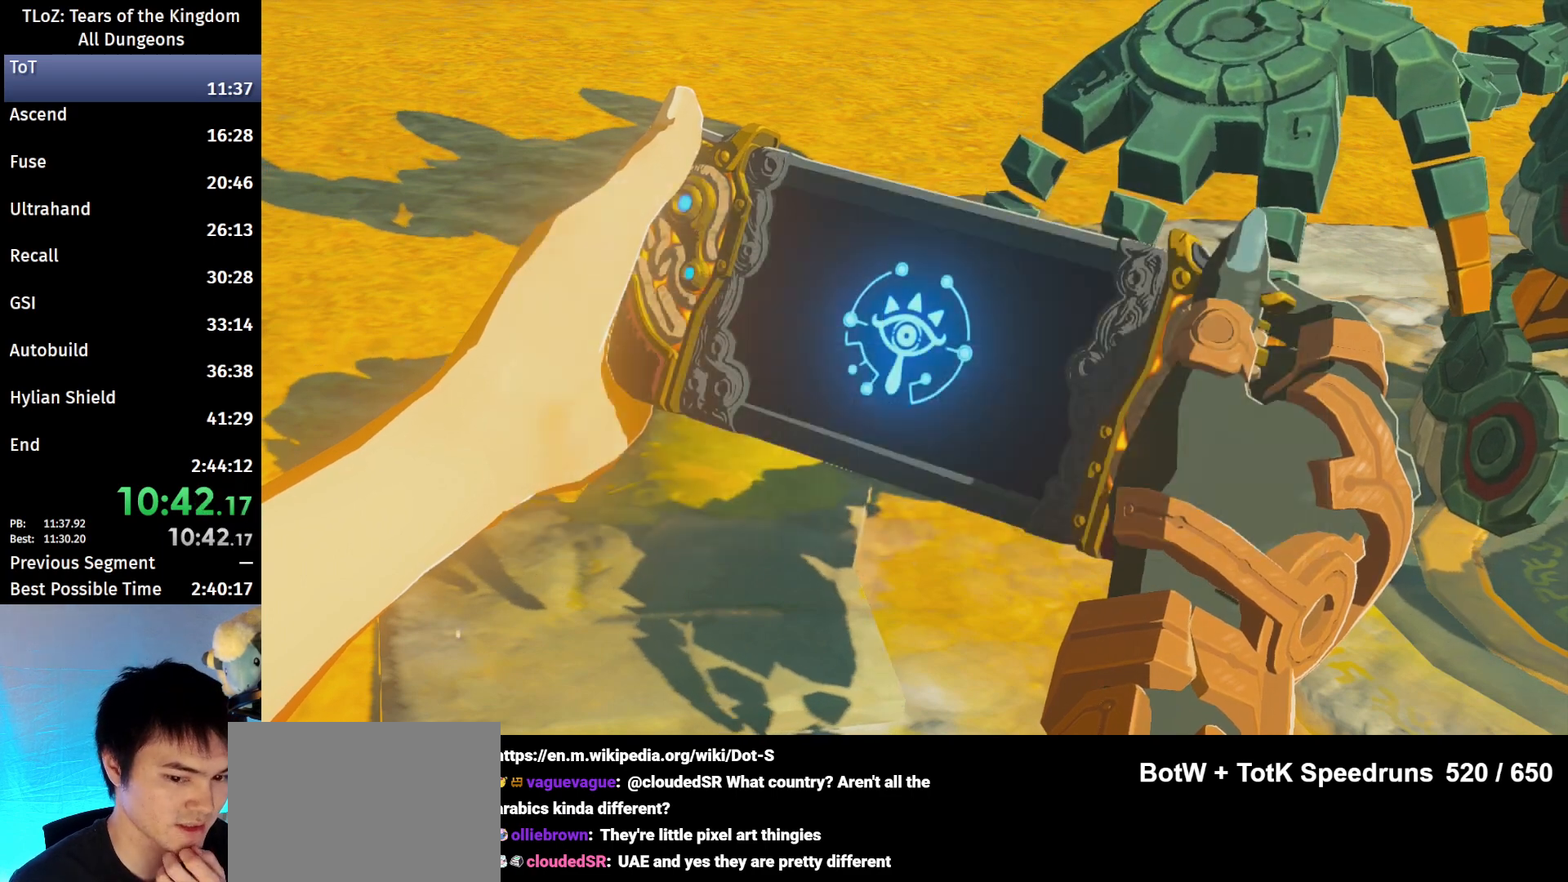
{"buttons": ["A", "B"], "left_stick": "center", "right_stick": "center", "events": [[33, "B", "down"], [67, "A", "down"], [100, "A", "up"], [133, "B", "up"], [233, "B", "down"], [300, "A", "down"], [333, "A", "up"], [367, "B", "up"], [467, "A", "down"], [467, "B", "down"]]}
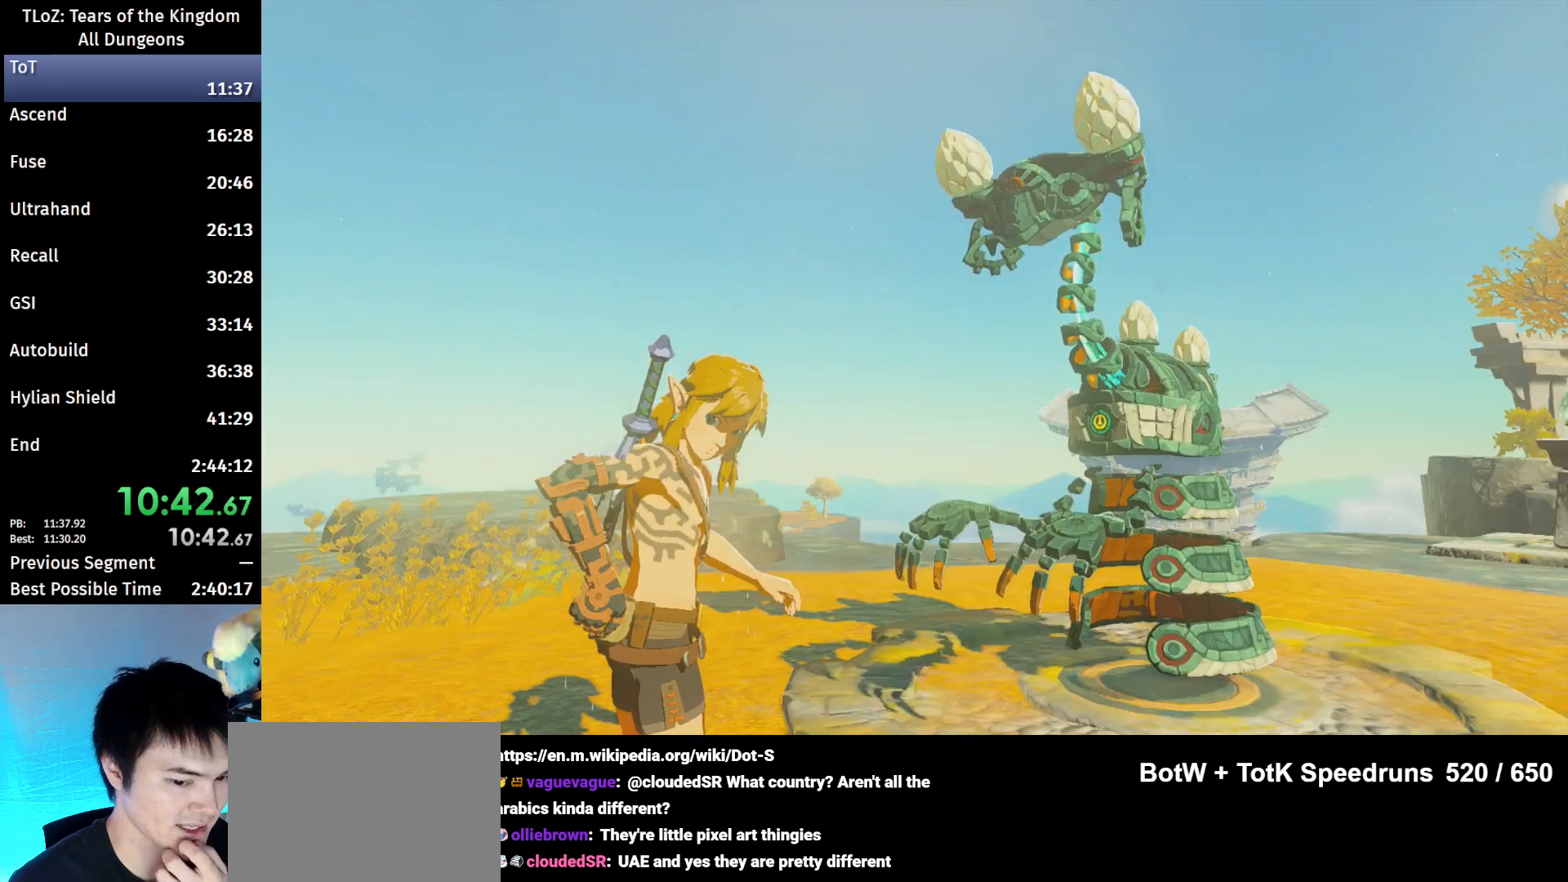
{"buttons": ["A", "B"], "left_stick": "center", "right_stick": "center", "events": [[33, "A", "up"], [33, "B", "up"], [133, "B", "down"], [167, "A", "down"], [200, "A", "up"], [233, "B", "up"], [333, "A", "down"], [333, "B", "down"], [400, "A", "up"], [400, "B", "up"], [500, "A", "down"], [500, "B", "down"]]}
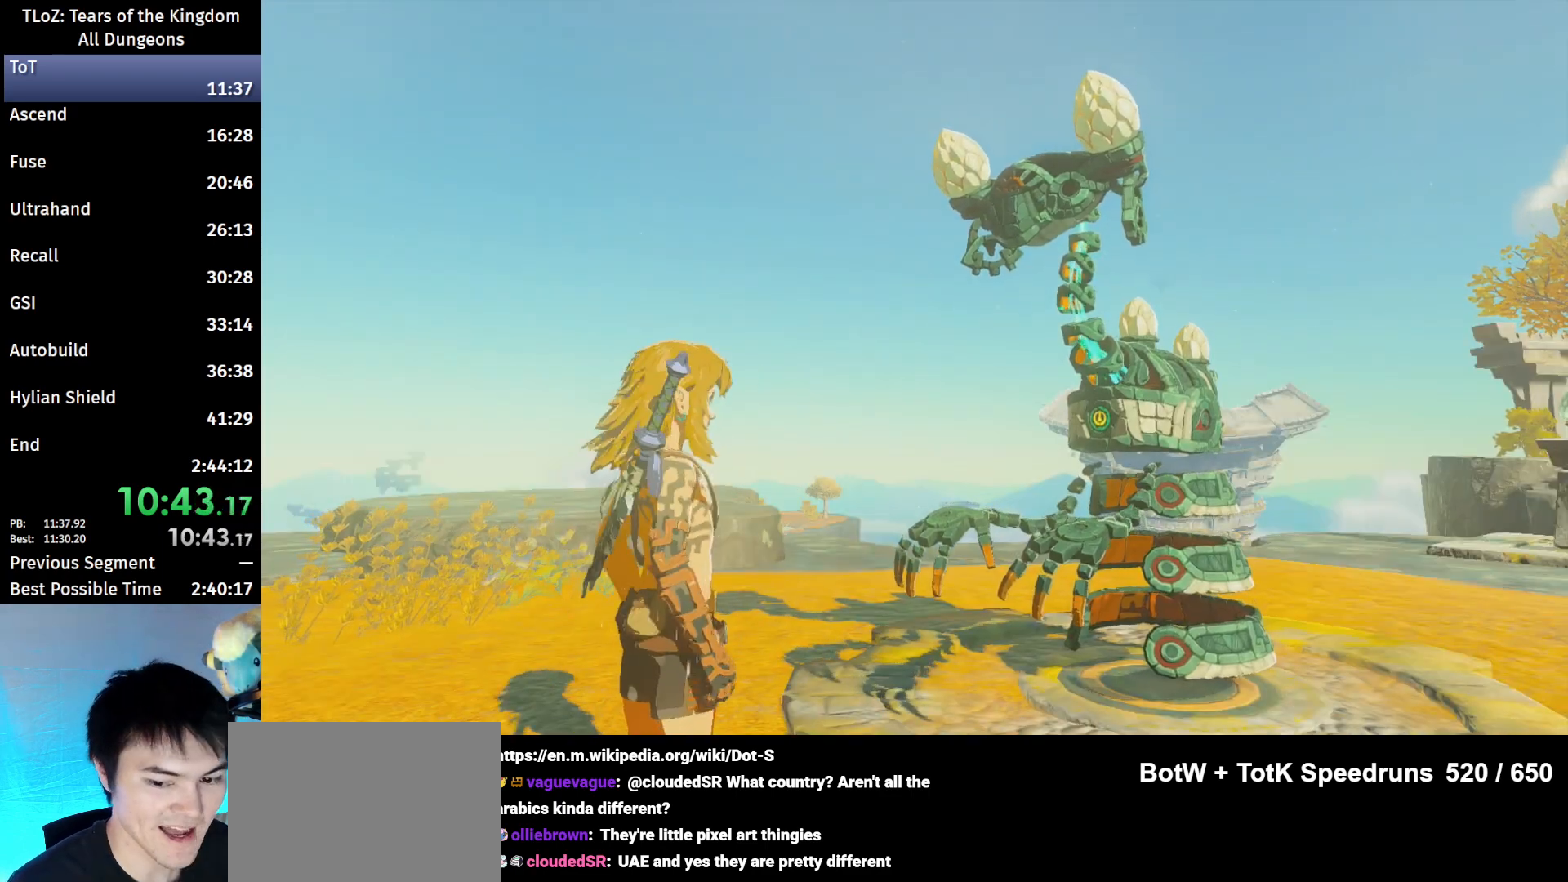
{"buttons": [], "left_stick": "center", "right_stick": "center", "events": [[67, "A", "up"], [67, "B", "up"], [167, "B", "down"], [200, "A", "down"], [233, "A", "up"], [233, "B", "up"], [367, "A", "down"], [367, "B", "down"], [433, "A", "up"], [433, "B", "up"]]}
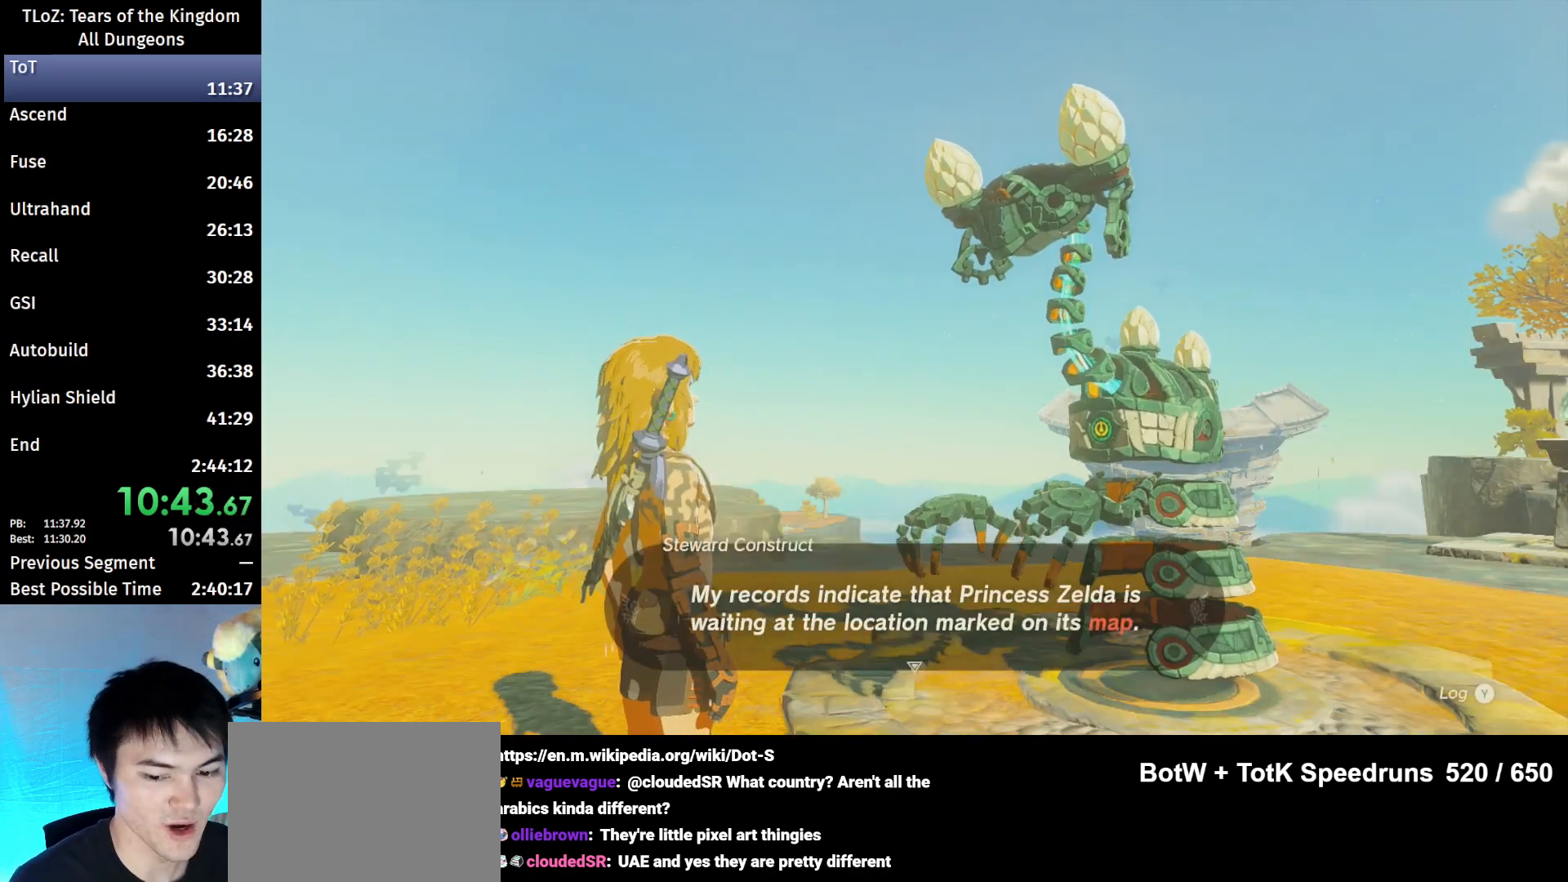
{"buttons": [], "left_stick": "center", "right_stick": "center", "events": [[33, "A", "down"], [33, "B", "down"], [100, "A", "up"], [100, "B", "up"], [200, "A", "down"], [200, "B", "down"], [267, "A", "up"], [267, "B", "up"], [367, "A", "down"], [367, "B", "down"], [433, "A", "up"], [433, "B", "up"]]}
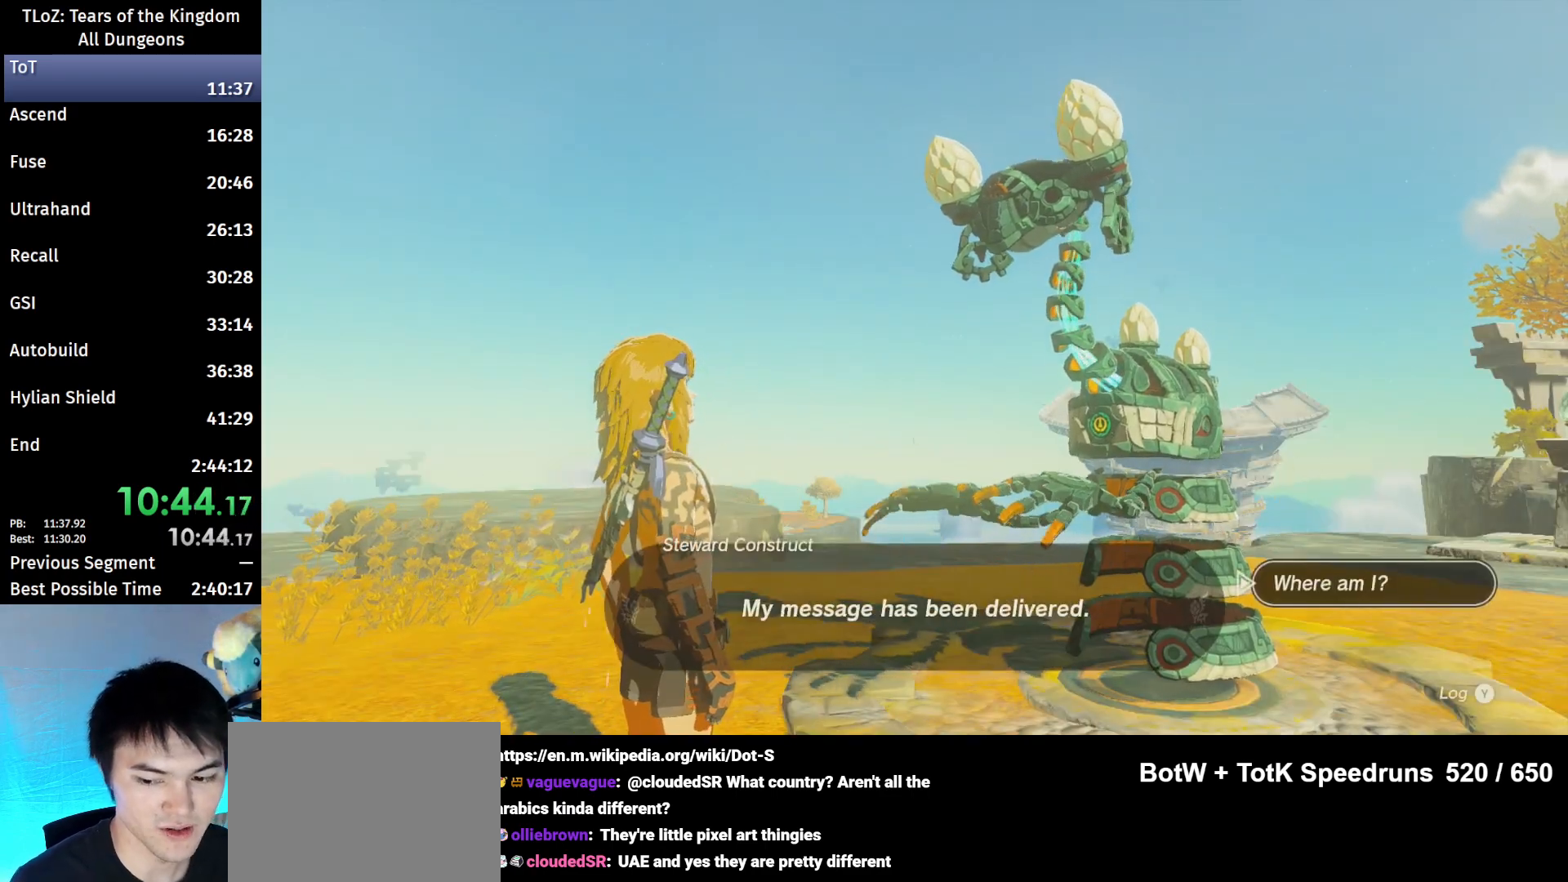
{"buttons": [], "left_stick": "center", "right_stick": "center", "events": [[67, "A", "down"], [67, "B", "down"], [133, "A", "up"], [133, "B", "up"], [233, "A", "down"], [233, "B", "down"], [300, "A", "up"], [300, "B", "up"], [400, "A", "down"], [400, "B", "down"], [467, "A", "up"], [467, "B", "up"]]}
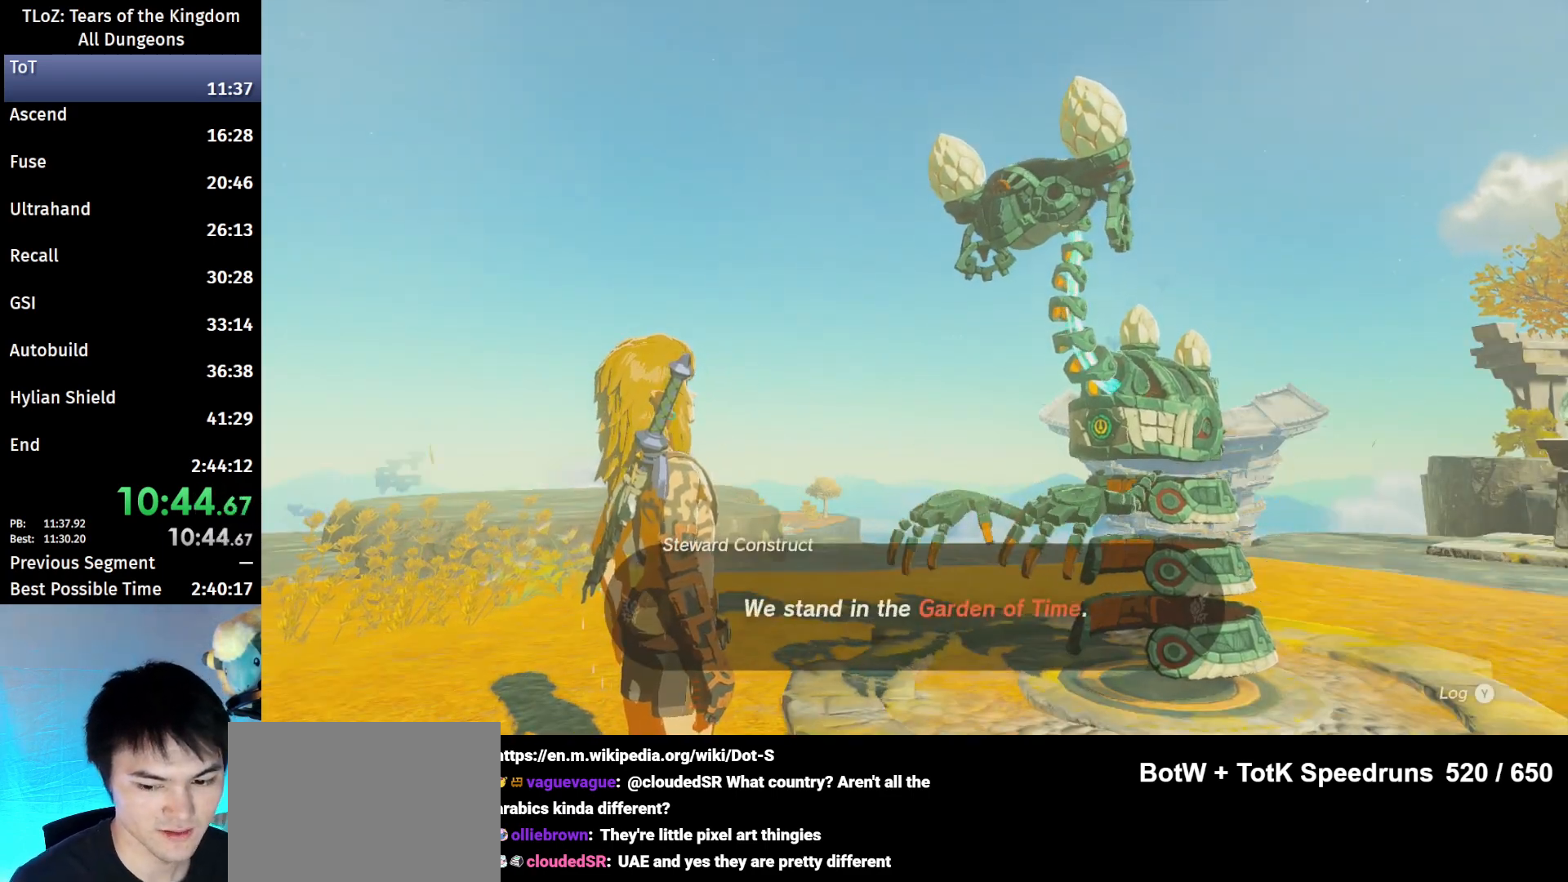
{"buttons": ["A", "B"], "left_stick": "center", "right_stick": "center", "events": [[100, "A", "down"], [100, "B", "down"], [167, "A", "up"], [167, "B", "up"], [267, "B", "down"], [300, "A", "down"], [333, "A", "up"], [333, "B", "up"], [467, "A", "down"], [467, "B", "down"]]}
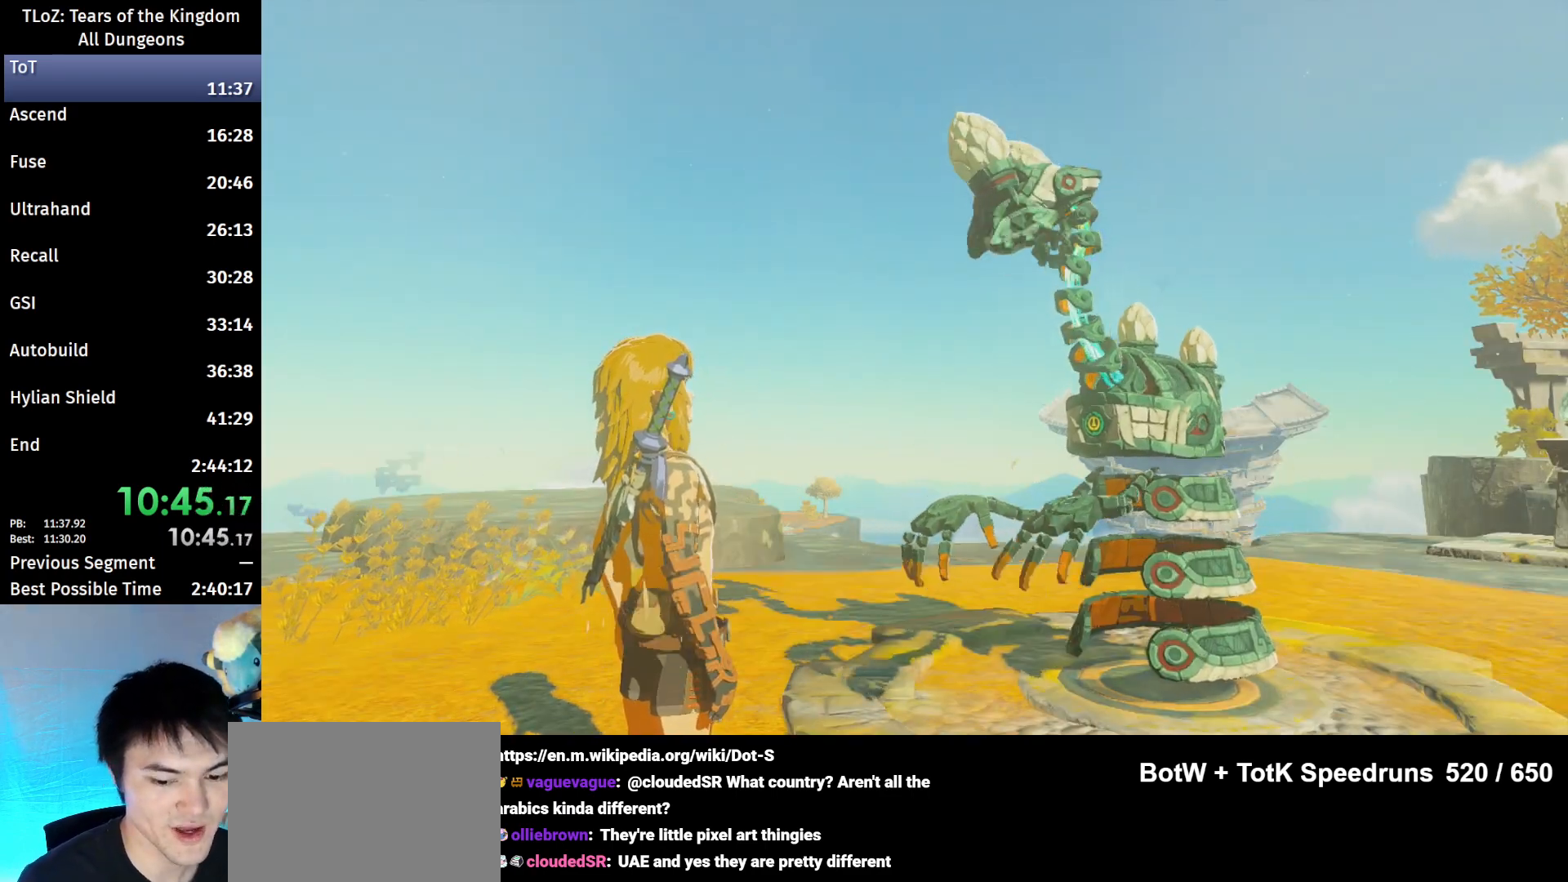
{"buttons": [], "left_stick": "center", "right_stick": "center", "events": [[67, "A", "up"], [67, "B", "up"], [167, "A", "down"], [167, "B", "down"], [233, "A", "up"], [233, "B", "up"], [333, "A", "down"], [333, "B", "down"], [500, "A", "up"], [500, "B", "up"]]}
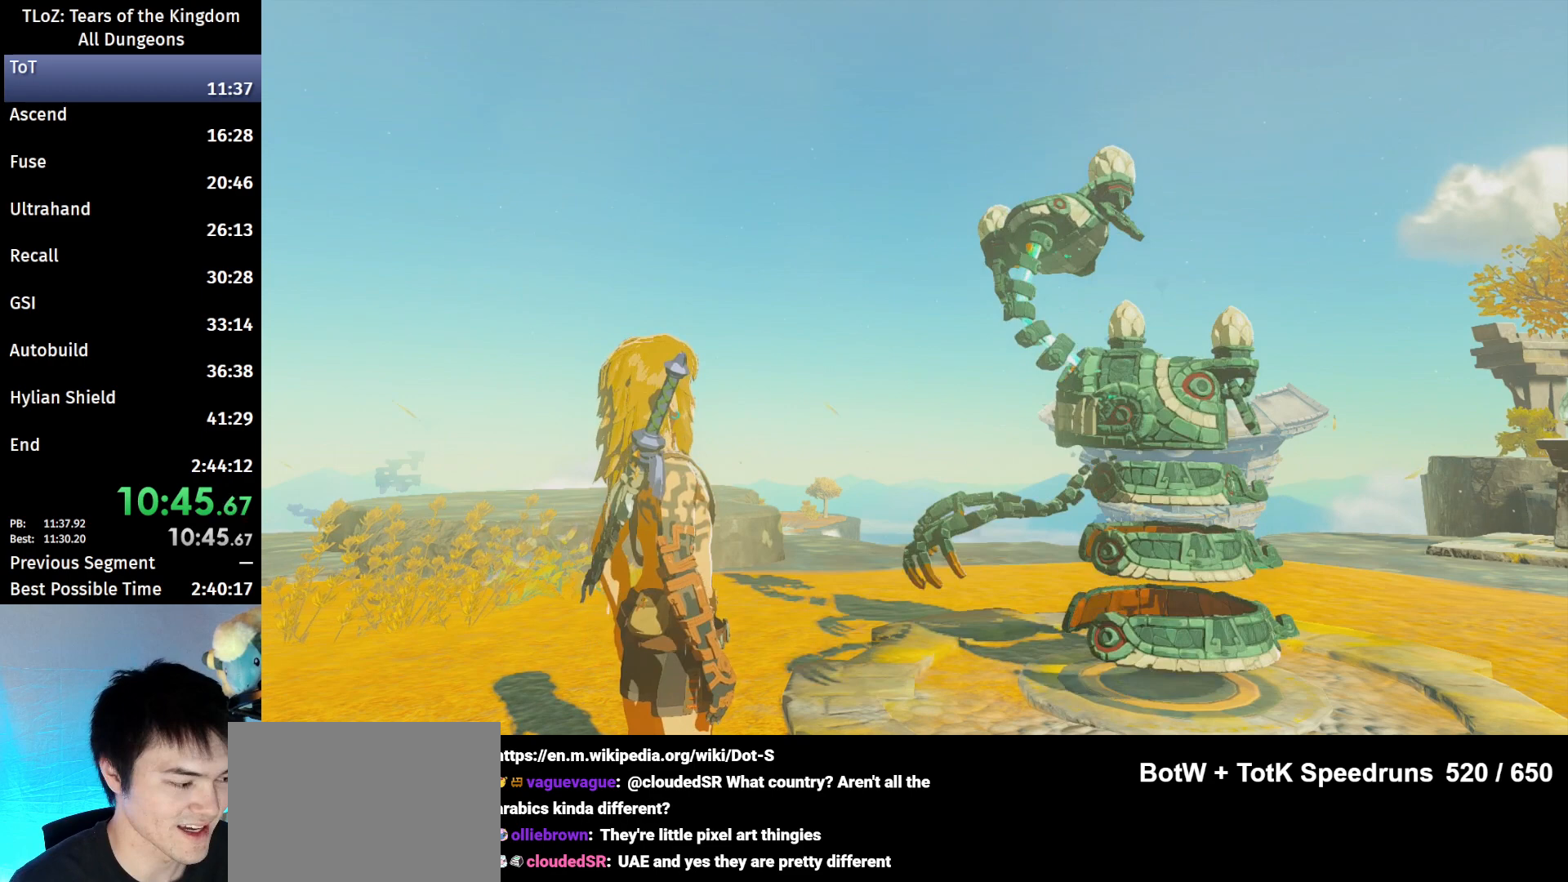
{"buttons": ["A", "B"], "left_stick": "center", "right_stick": "center", "events": [[33, "A", "down"], [33, "B", "down"], [100, "B", "up"], [133, "A", "up"], [433, "A", "down"], [433, "B", "down"]]}
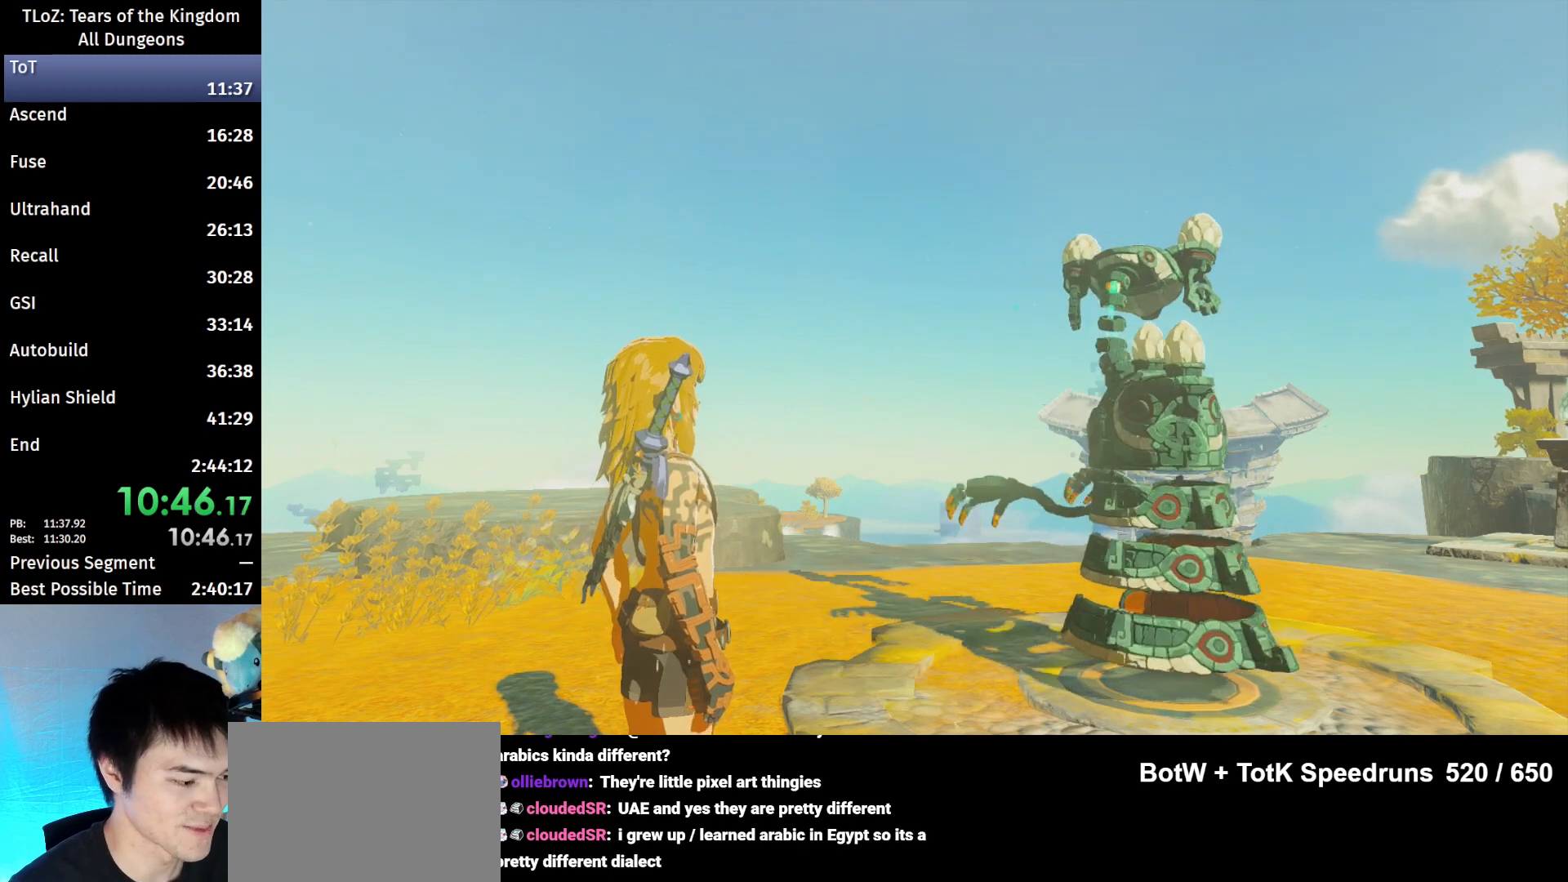
{"buttons": [], "left_stick": "center", "right_stick": "center", "events": [[33, "A", "up"], [33, "B", "up"], [133, "A", "down"], [167, "B", "down"], [233, "B", "up"], [267, "A", "up"], [367, "A", "down"], [367, "B", "down"], [433, "B", "up"], [467, "A", "up"]]}
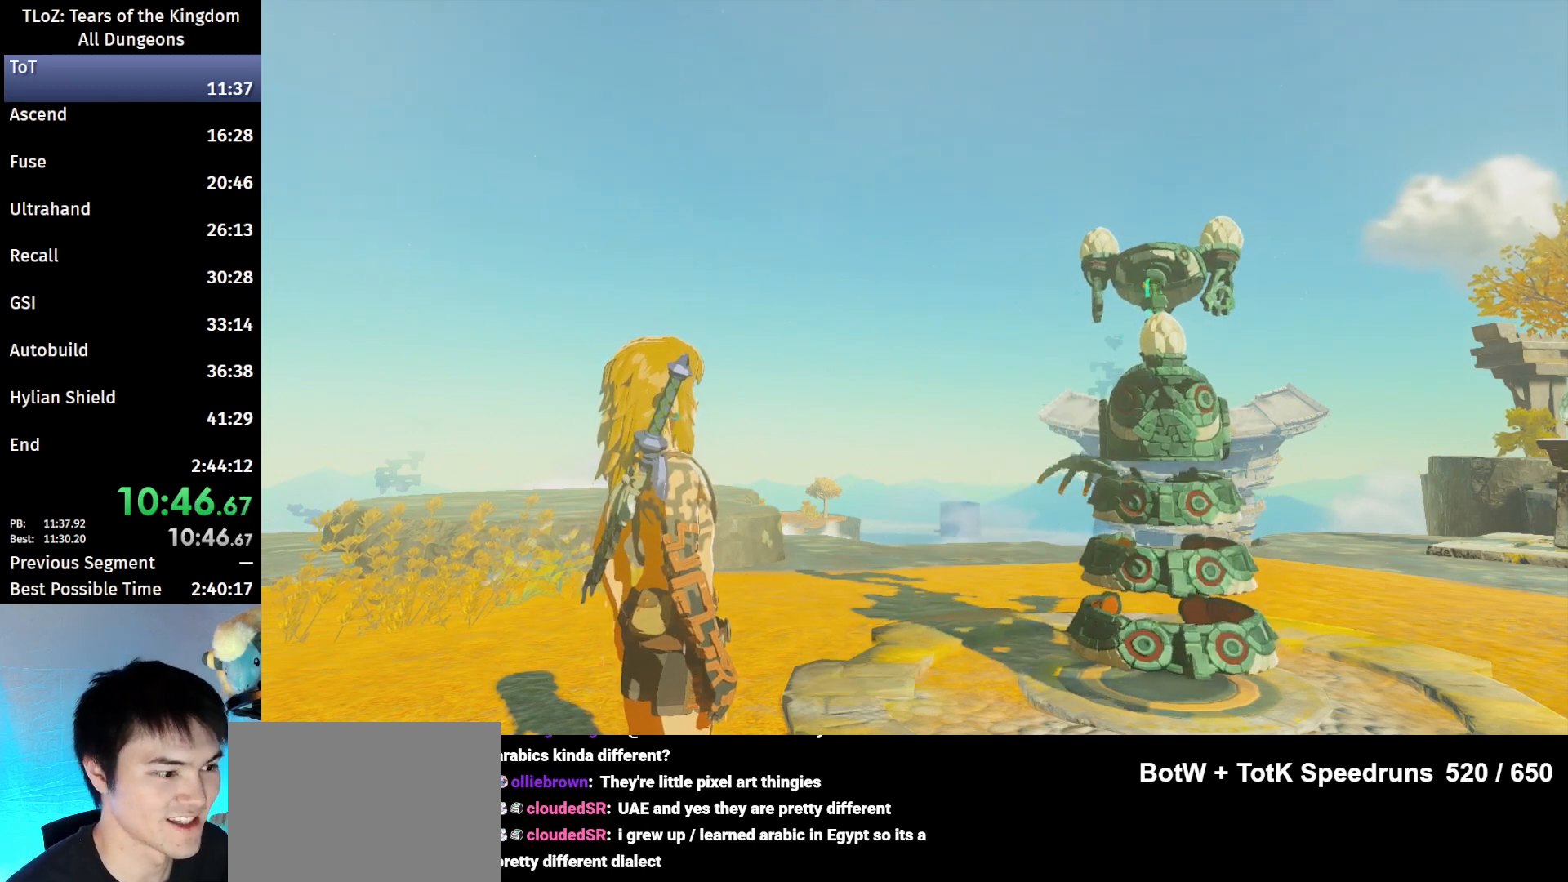
{"buttons": [], "left_stick": "center", "right_stick": "center", "events": [[100, "A", "down"], [100, "B", "down"], [167, "A", "up"], [167, "B", "up"]]}
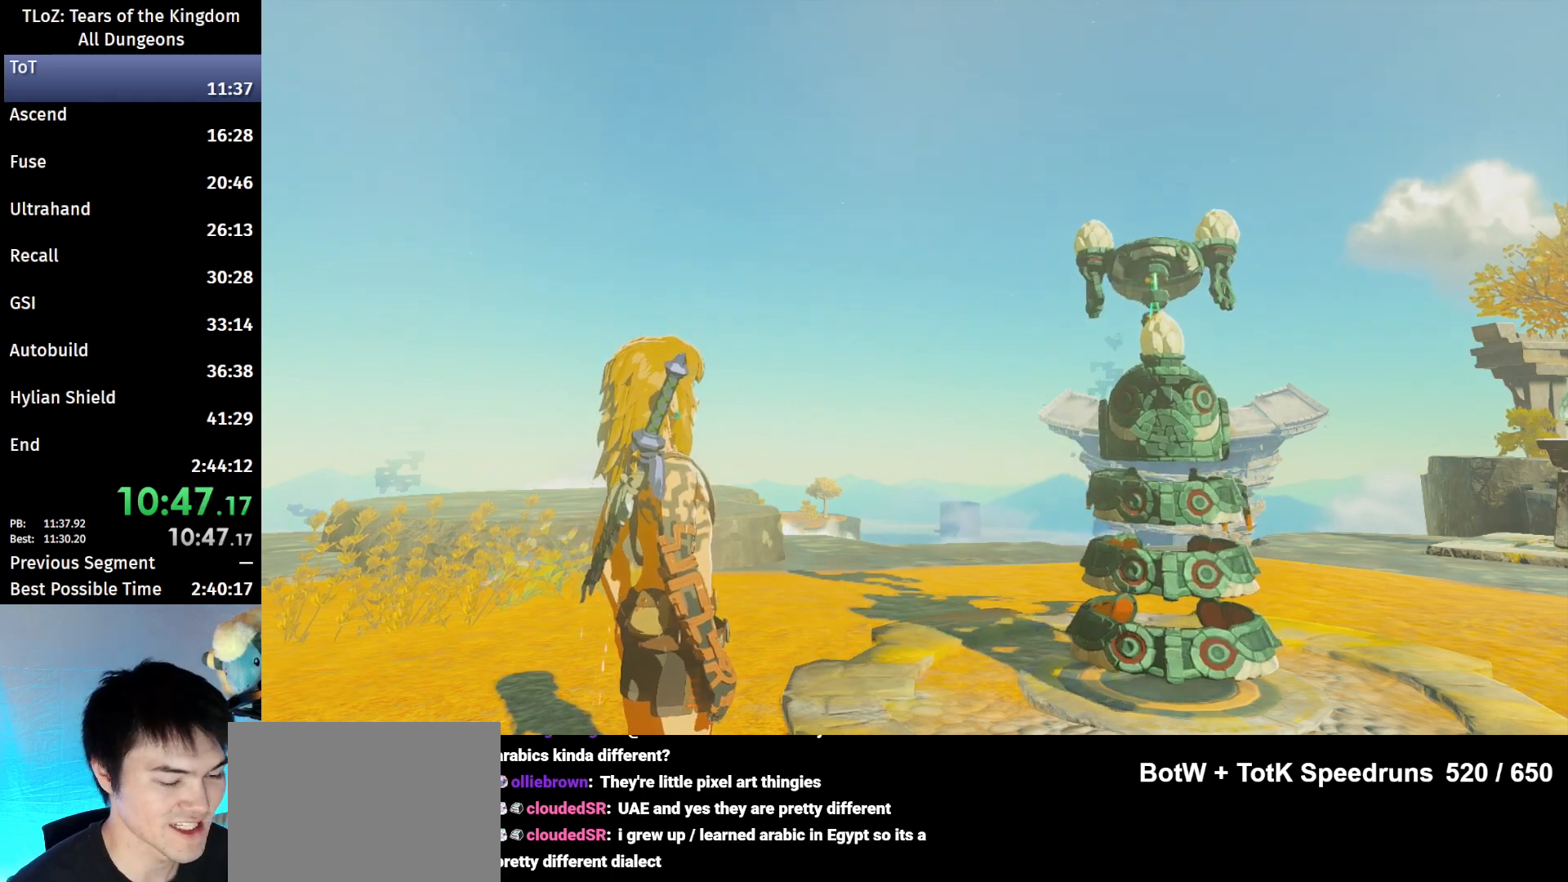
{"buttons": [], "left_stick": "center", "right_stick": "center", "events": []}
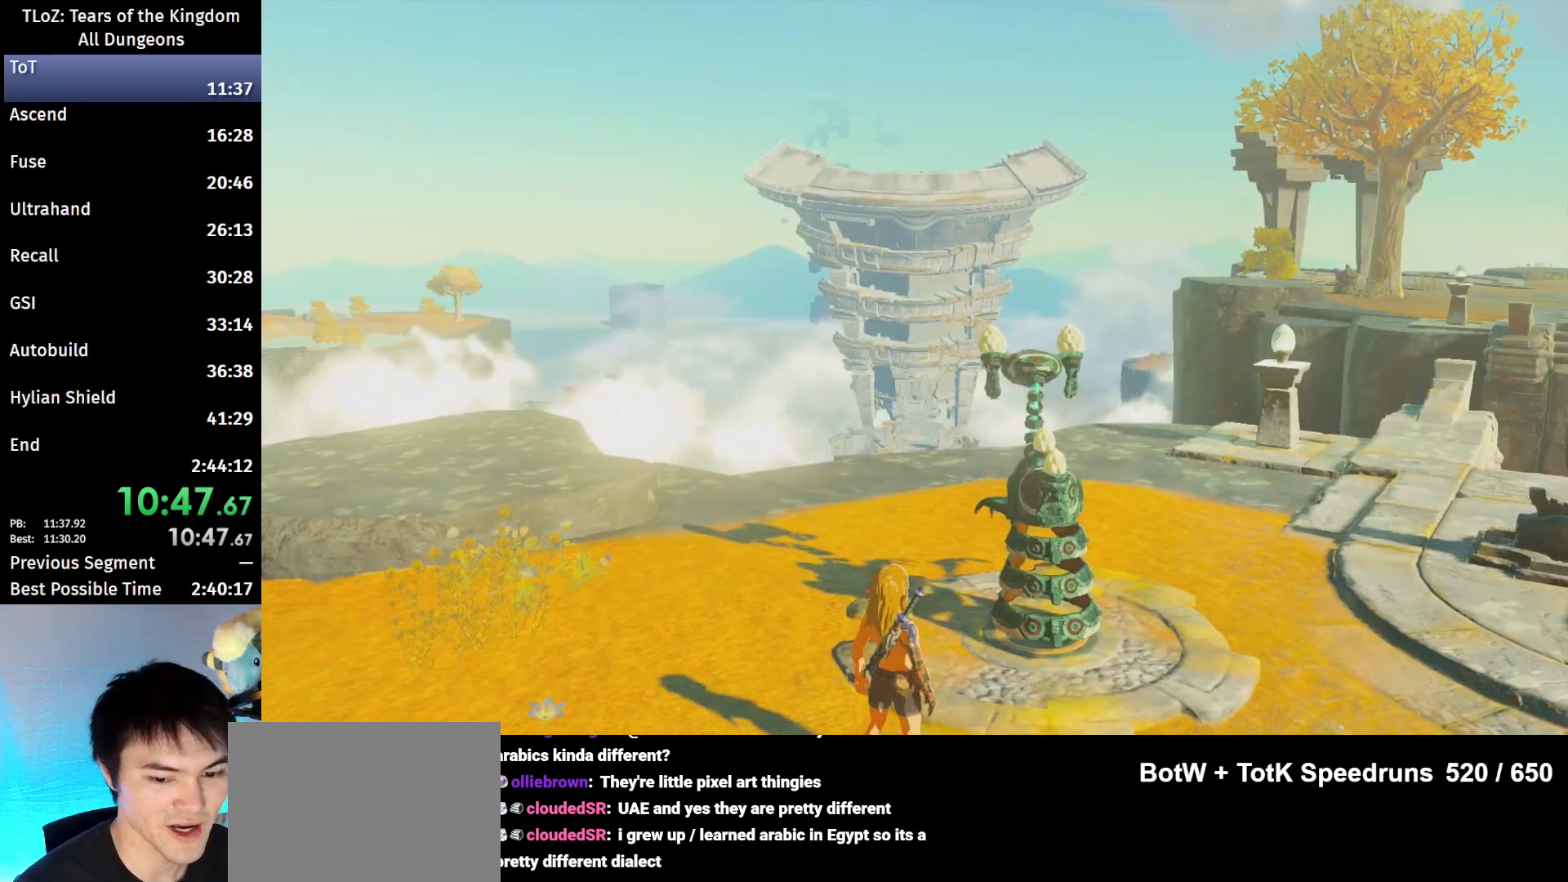
{"buttons": [], "left_stick": "center", "right_stick": "center", "events": [[33, "B", "down"], [100, "B", "up"], [267, "B", "down"], [367, "B", "up"], [433, "B", "down"], [467, "B", "up"]]}